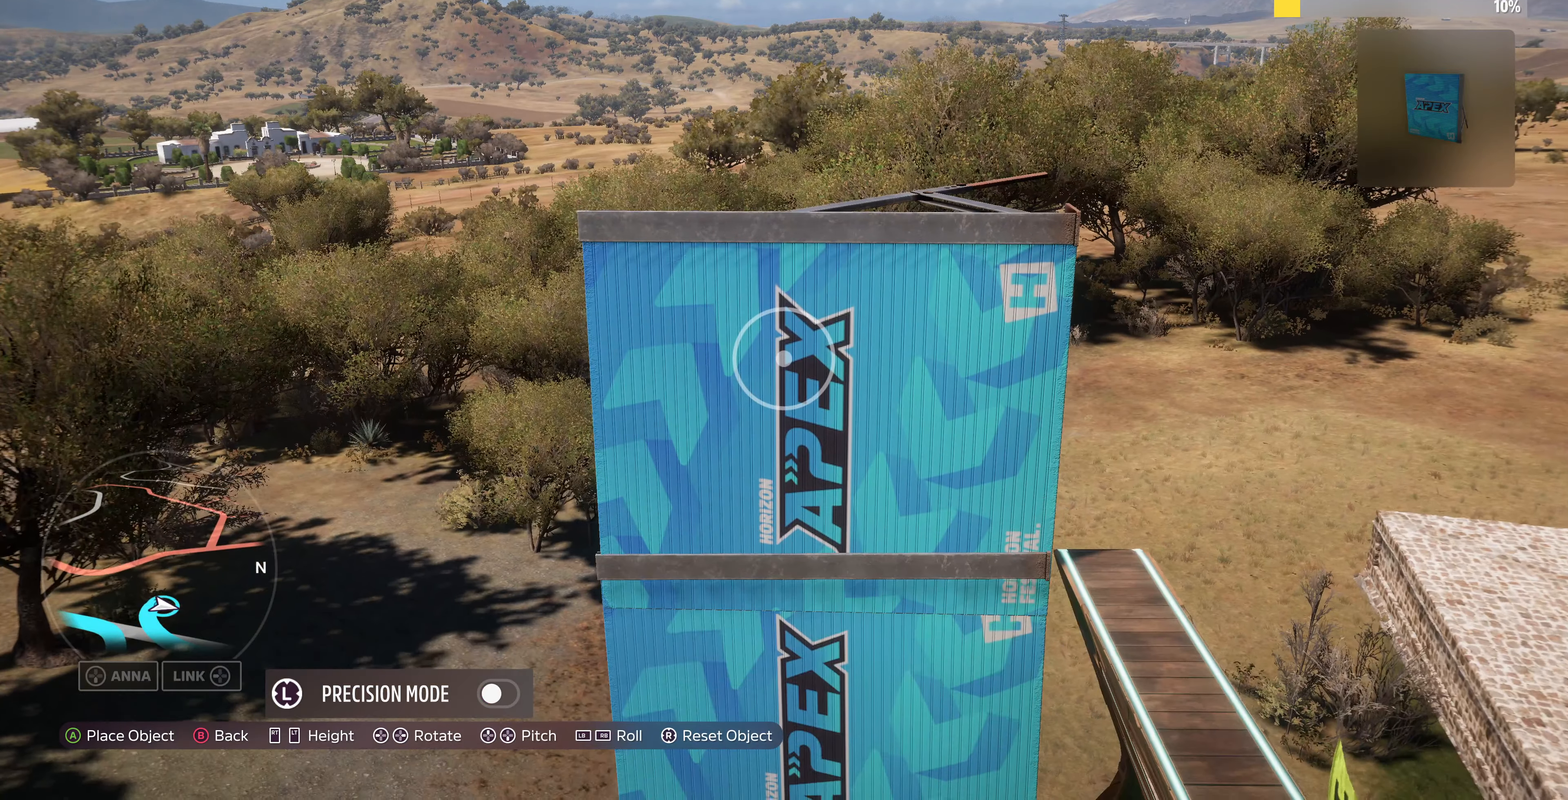
Gameplay with a controller (PlayStation layout); each line is a JSON object with the inputs held at the frame after it. "events" lists button and stick changes between this image and that frame as [ms after this image, input, new state], when the widget could be followed in between.
{"buttons": [], "left_stick": "center", "right_stick": "center", "events": []}
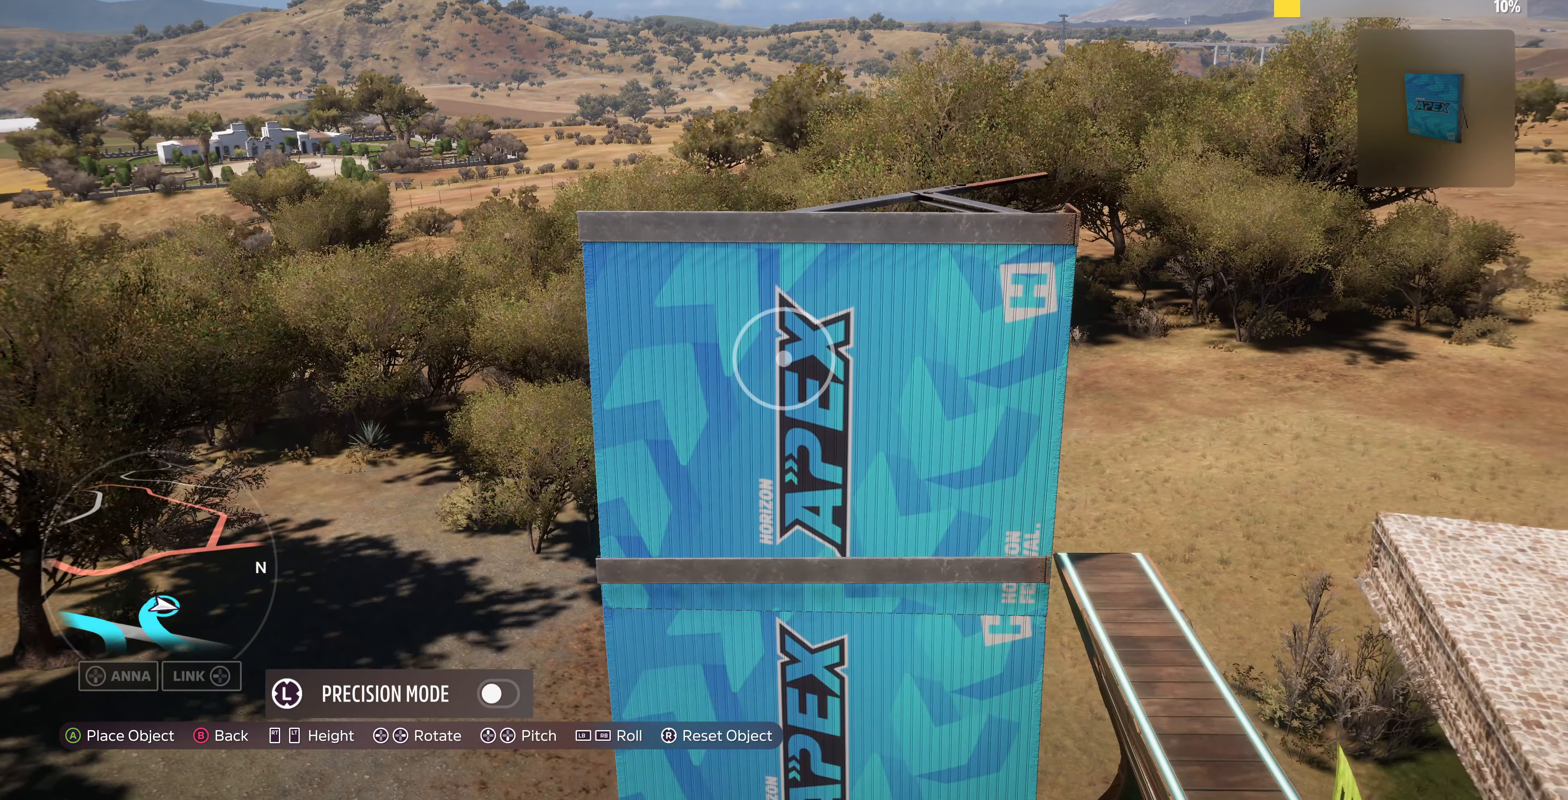
{"buttons": [], "left_stick": "center", "right_stick": "center", "events": [[433, "R2", "down"], [500, "R2", "up"]]}
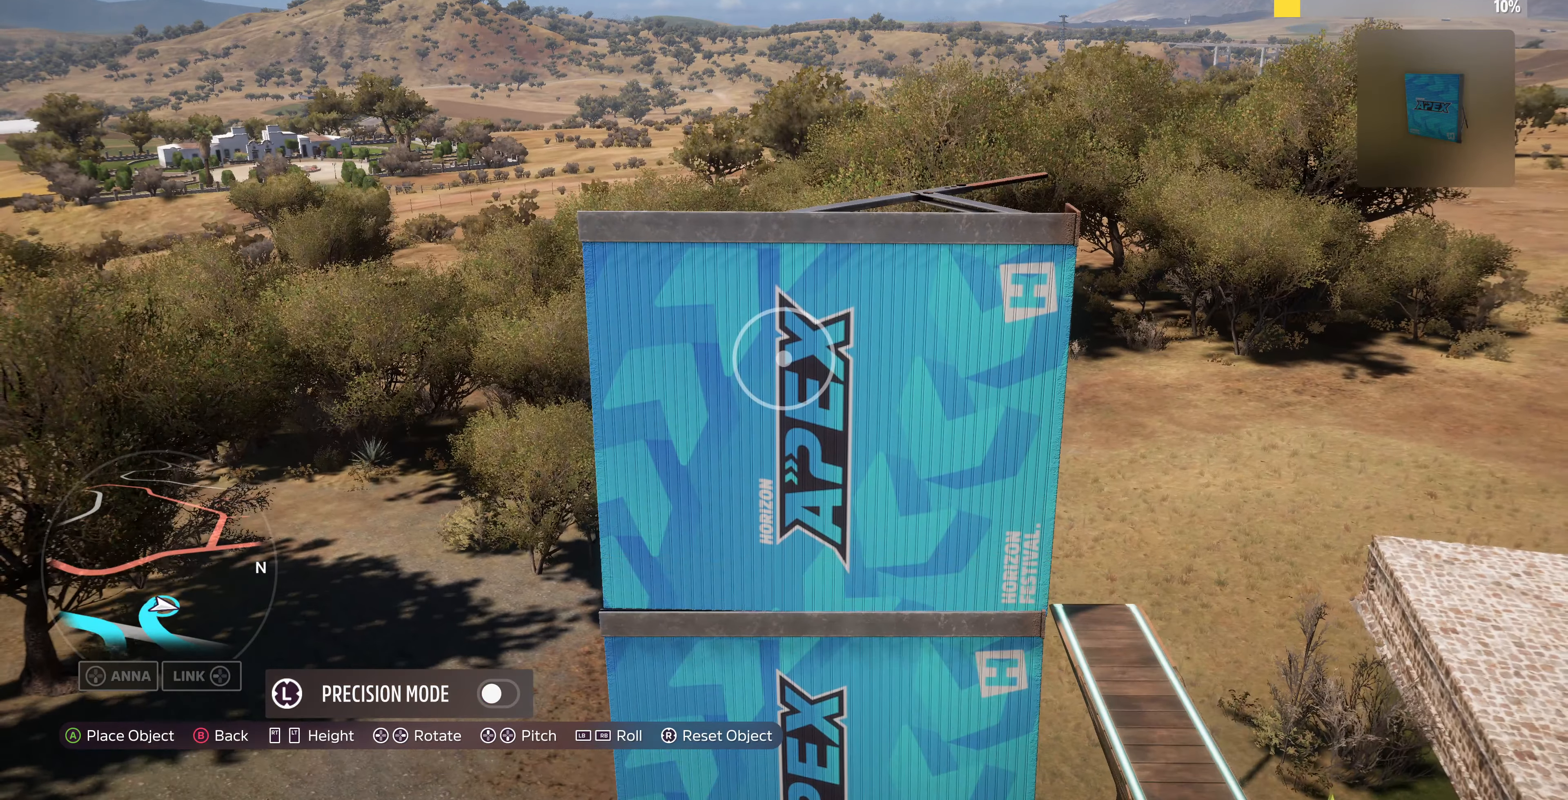
{"buttons": [], "left_stick": "center", "right_stick": "center", "events": []}
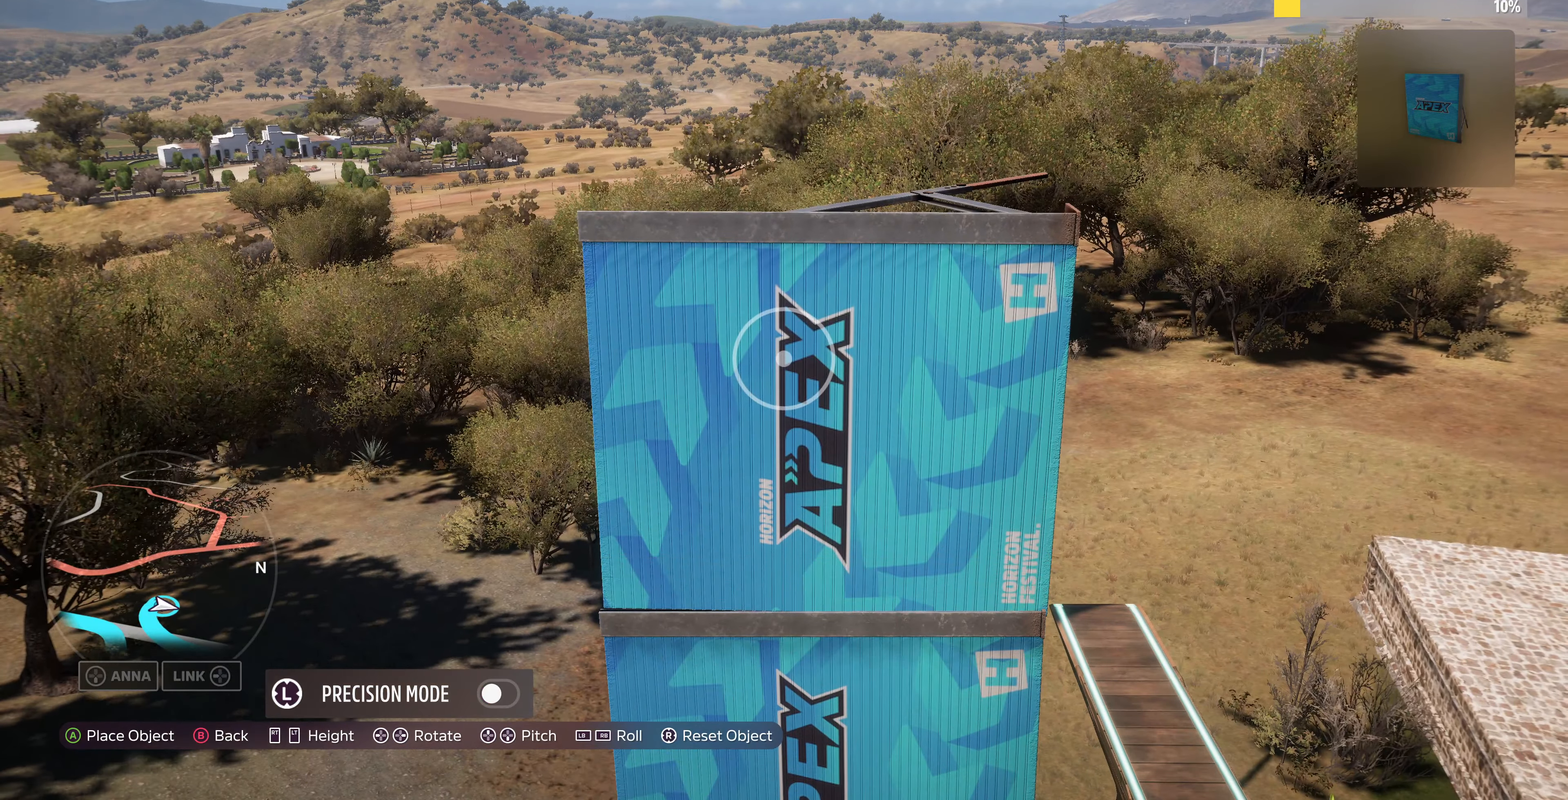
{"buttons": ["L2"], "left_stick": "center", "right_stick": "center", "events": [[100, "L3", "down"], [233, "L3", "up"], [500, "L2", "down"]]}
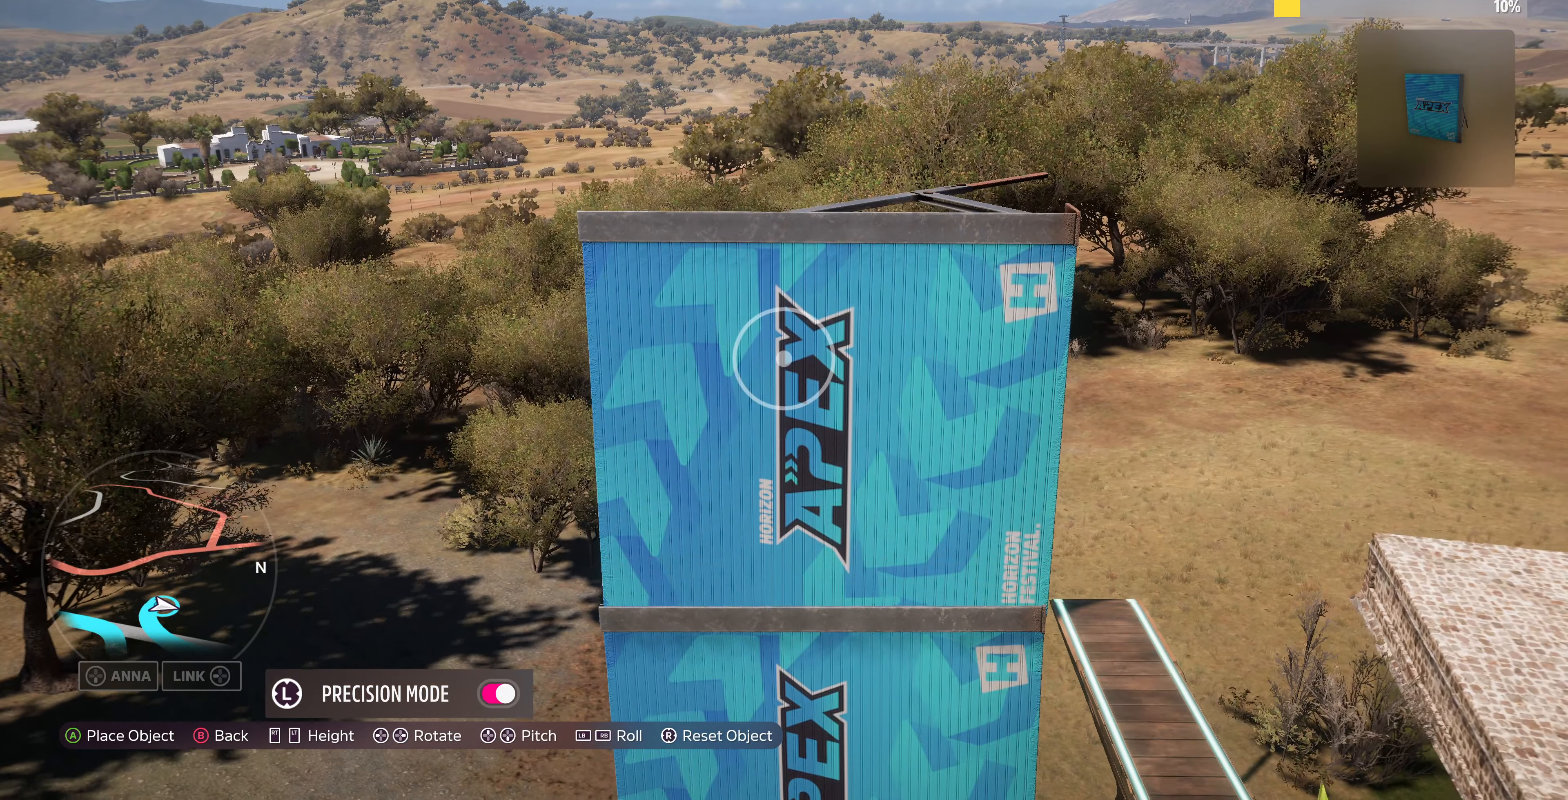
{"buttons": [], "left_stick": "center", "right_stick": "center", "events": [[66, "L2", "up"], [300, "L2", "down"], [366, "L2", "up"]]}
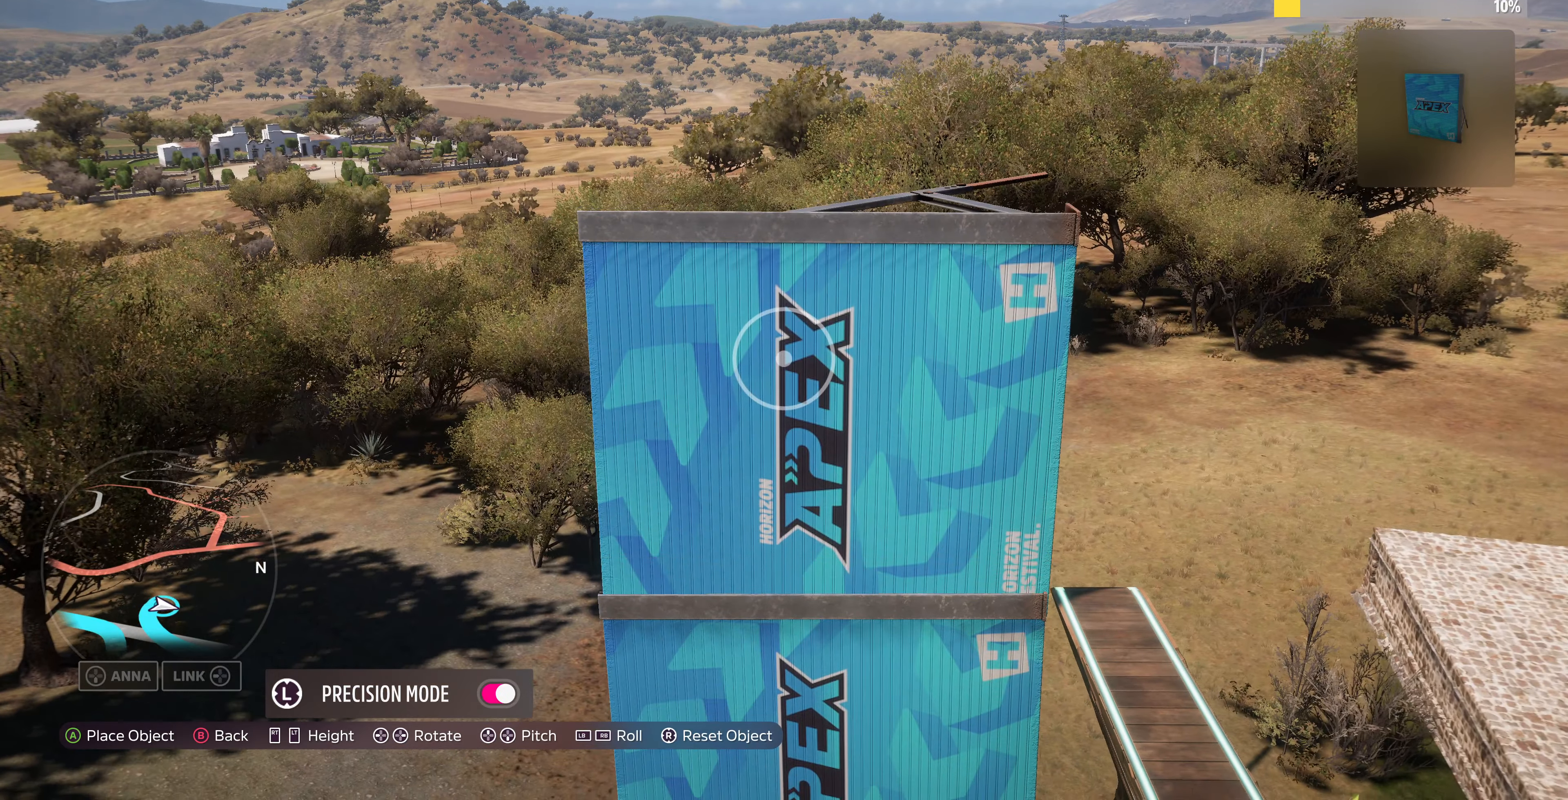
{"buttons": [], "left_stick": "center", "right_stick": "center", "events": [[133, "left_stick", "up-left"], [233, "left_stick", "center"]]}
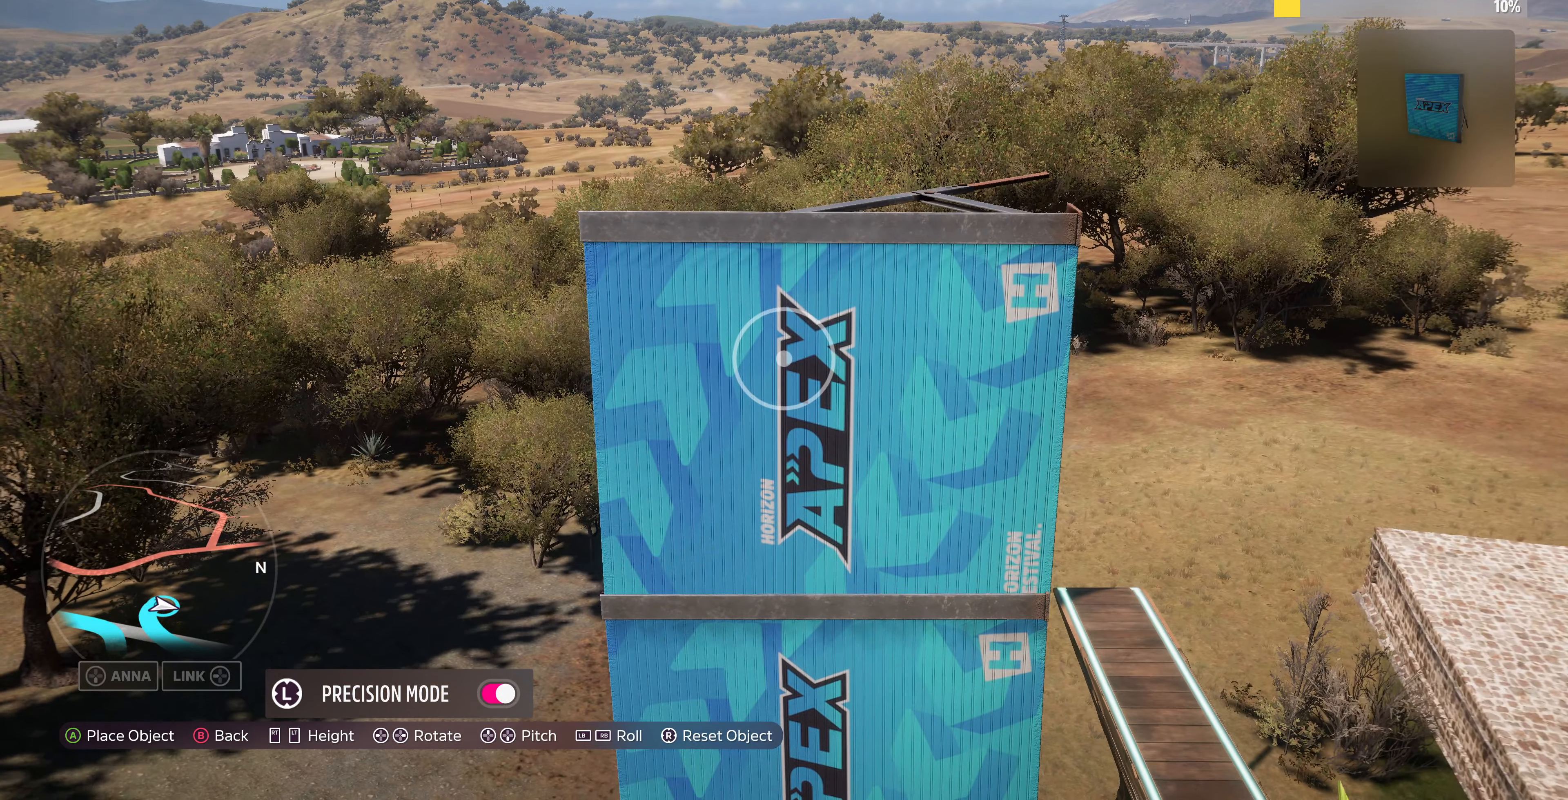
{"buttons": [], "left_stick": "left", "right_stick": "center", "events": [[100, "CROSS", "down"], [200, "CROSS", "up"], [400, "left_stick", "left"]]}
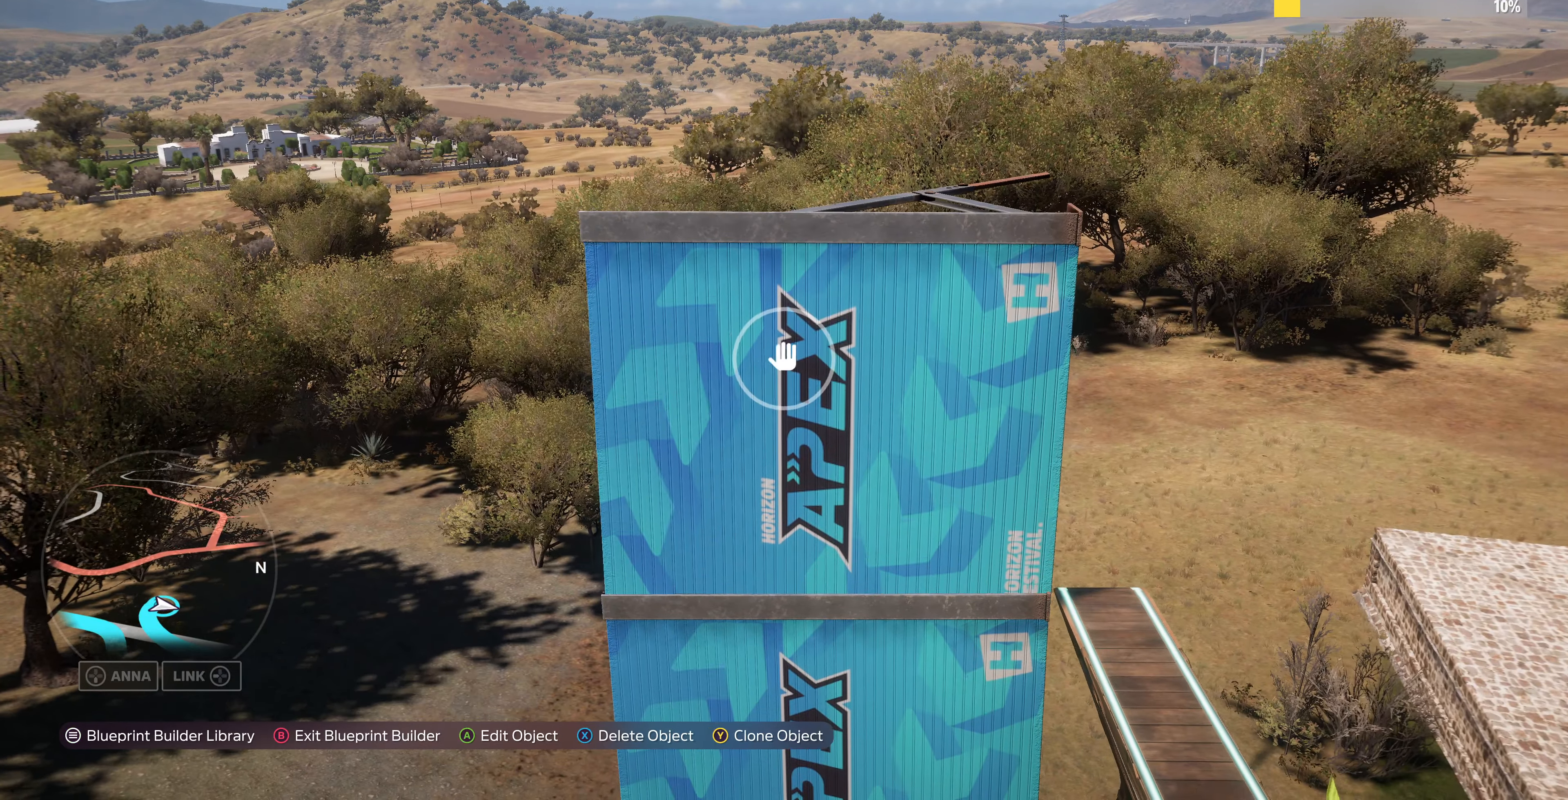
{"buttons": [], "left_stick": "left", "right_stick": "right", "events": [[466, "right_stick", "right"]]}
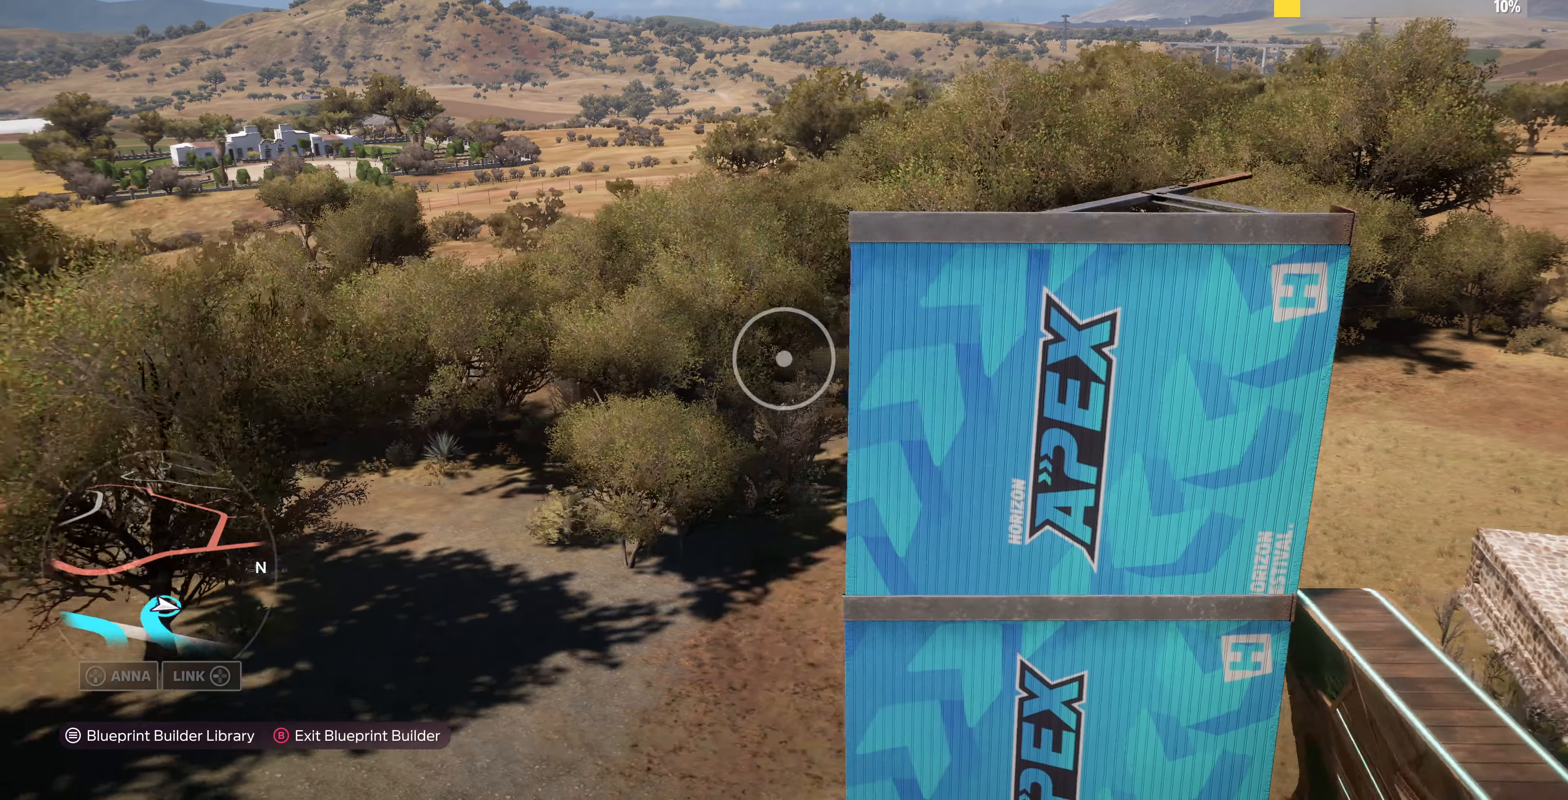
{"buttons": ["L2"], "left_stick": "down-left", "right_stick": "up-right", "events": [[33, "left_stick", "down-left"], [66, "right_stick", "up-right"], [133, "L2", "down"]]}
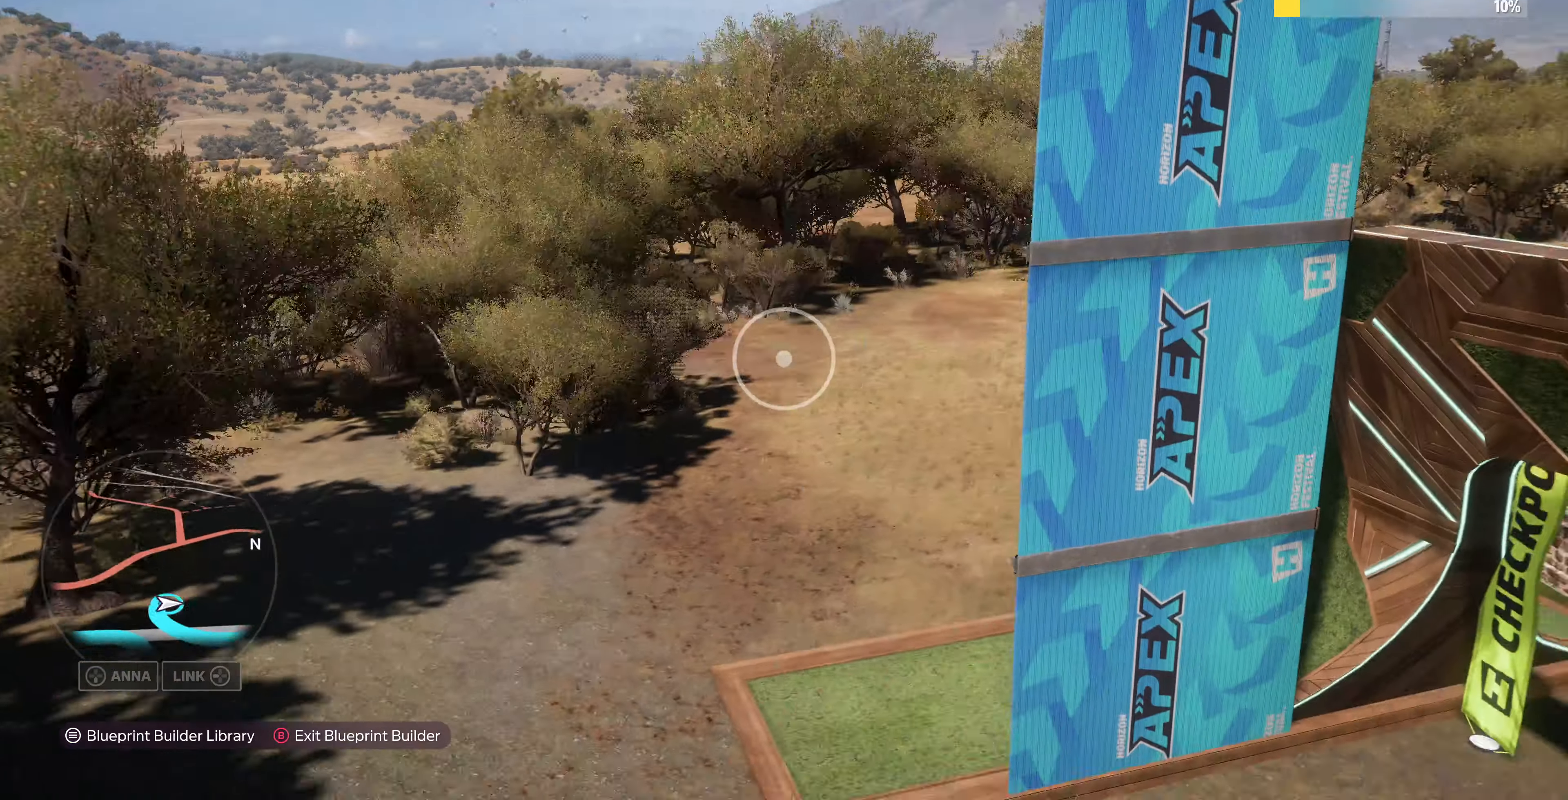
{"buttons": ["L2"], "left_stick": "down-left", "right_stick": "up", "events": [[200, "right_stick", "center"], [334, "right_stick", "up"]]}
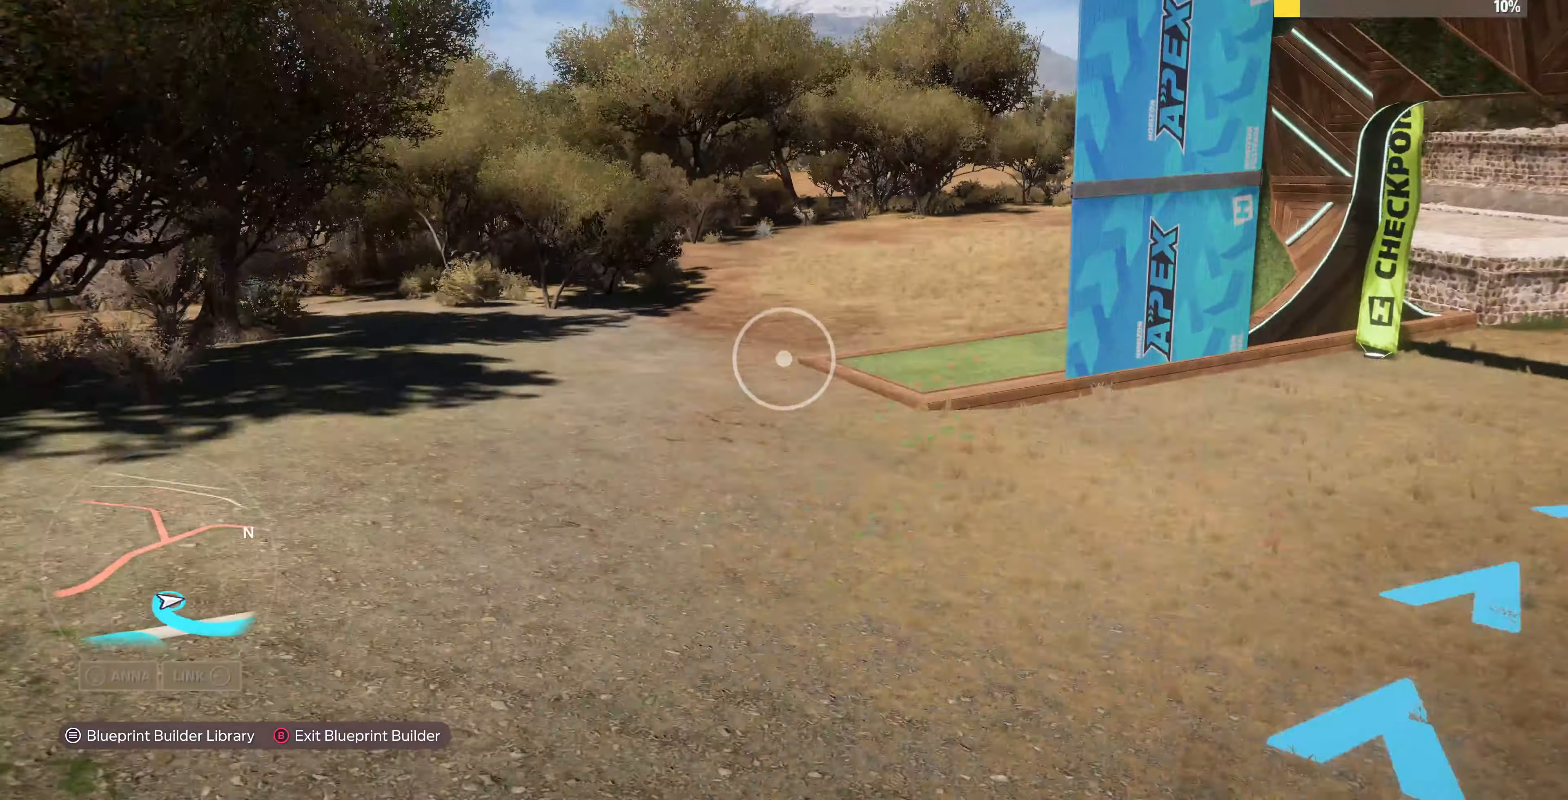
{"buttons": [], "left_stick": "down", "right_stick": "center", "events": [[134, "left_stick", "down"], [167, "L2", "up"], [300, "right_stick", "center"]]}
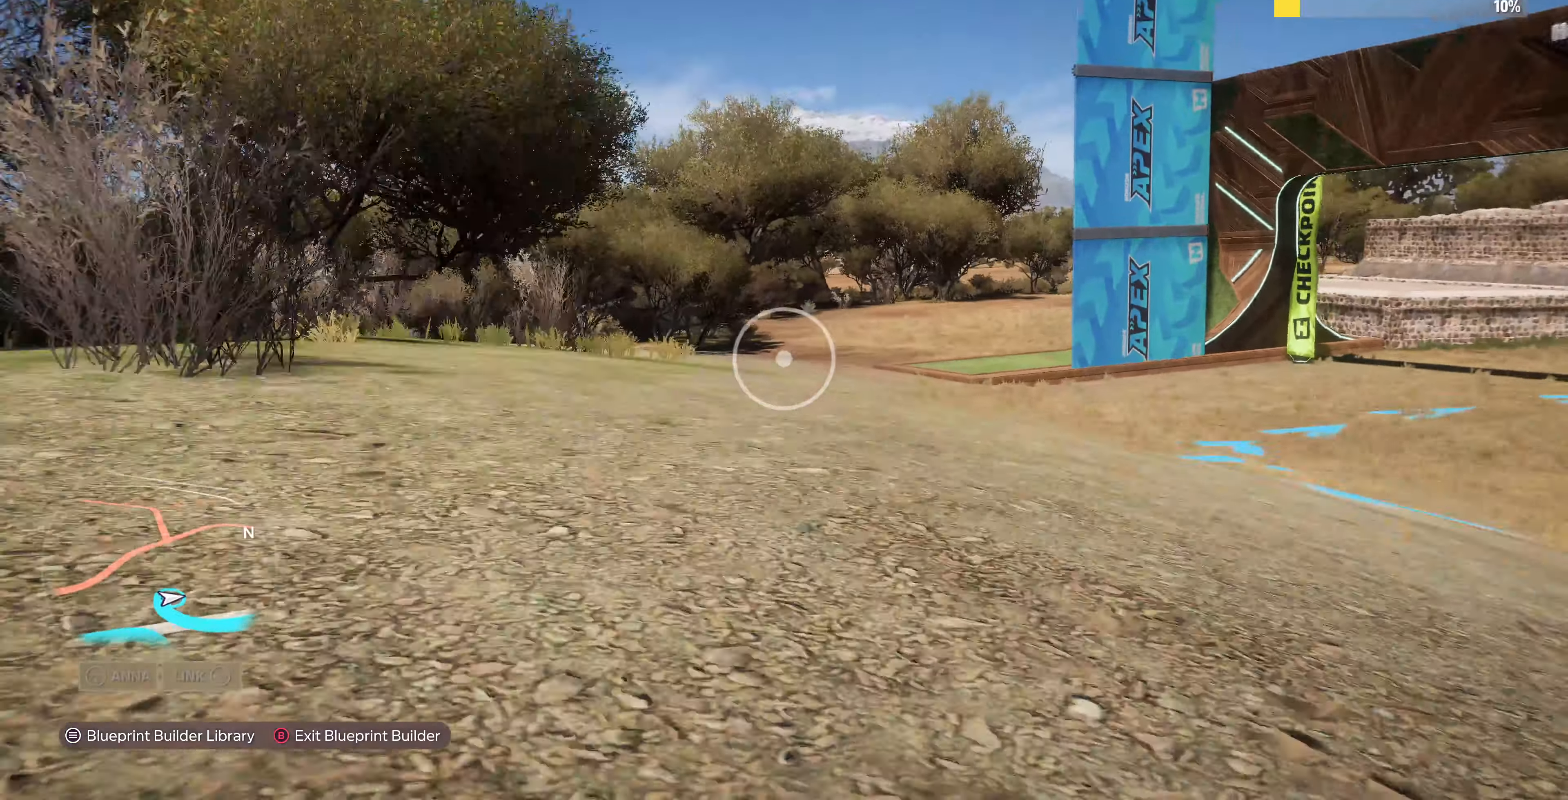
{"buttons": [], "left_stick": "up-right", "right_stick": "right", "events": [[100, "left_stick", "down-right"], [334, "right_stick", "right"], [367, "left_stick", "up-right"]]}
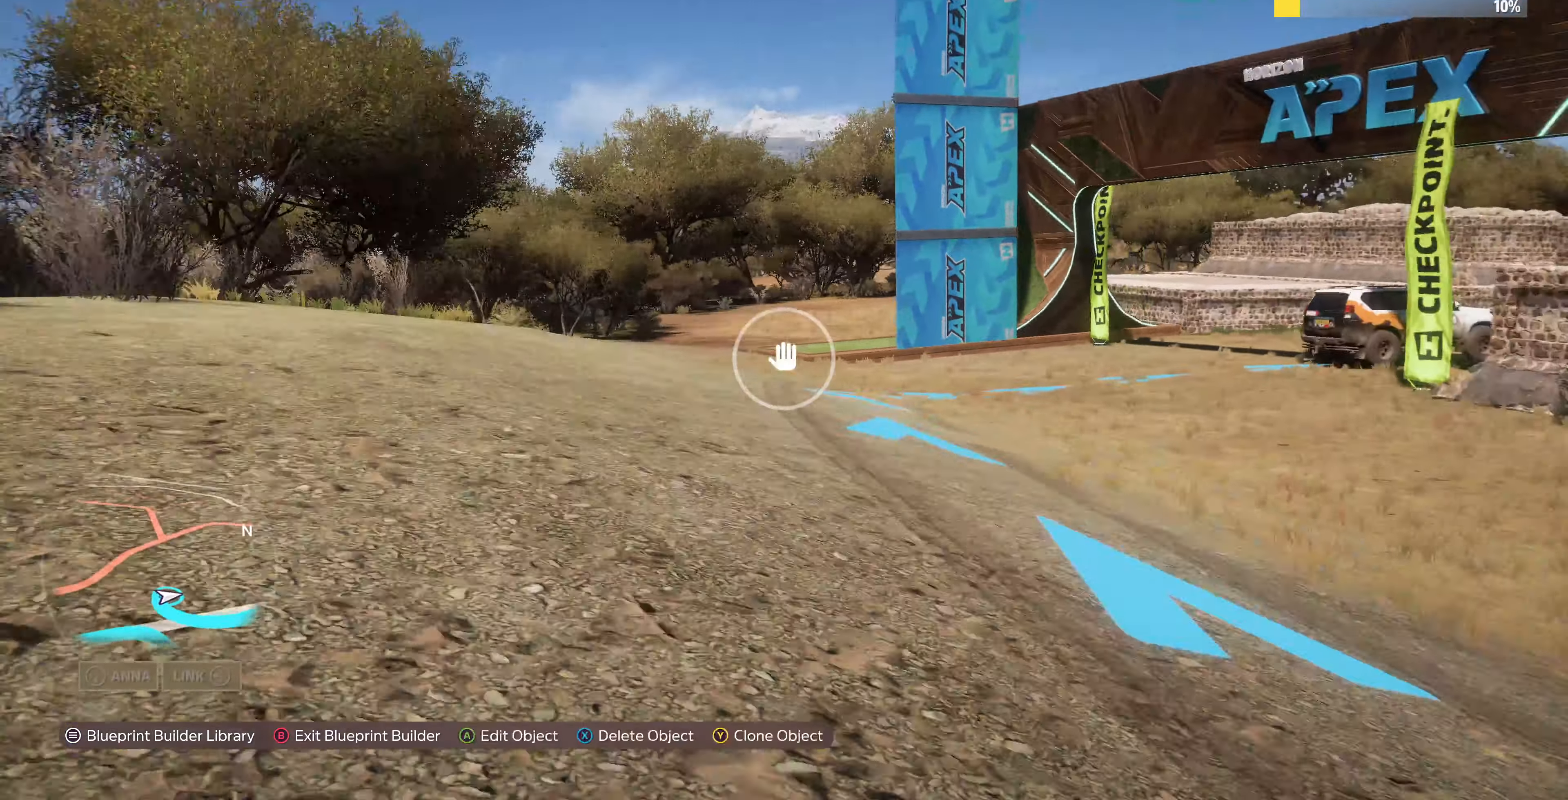
{"buttons": [], "left_stick": "up-left", "right_stick": "right", "events": [[34, "left_stick", "up"], [100, "right_stick", "center"], [200, "right_stick", "right"], [400, "left_stick", "up-left"]]}
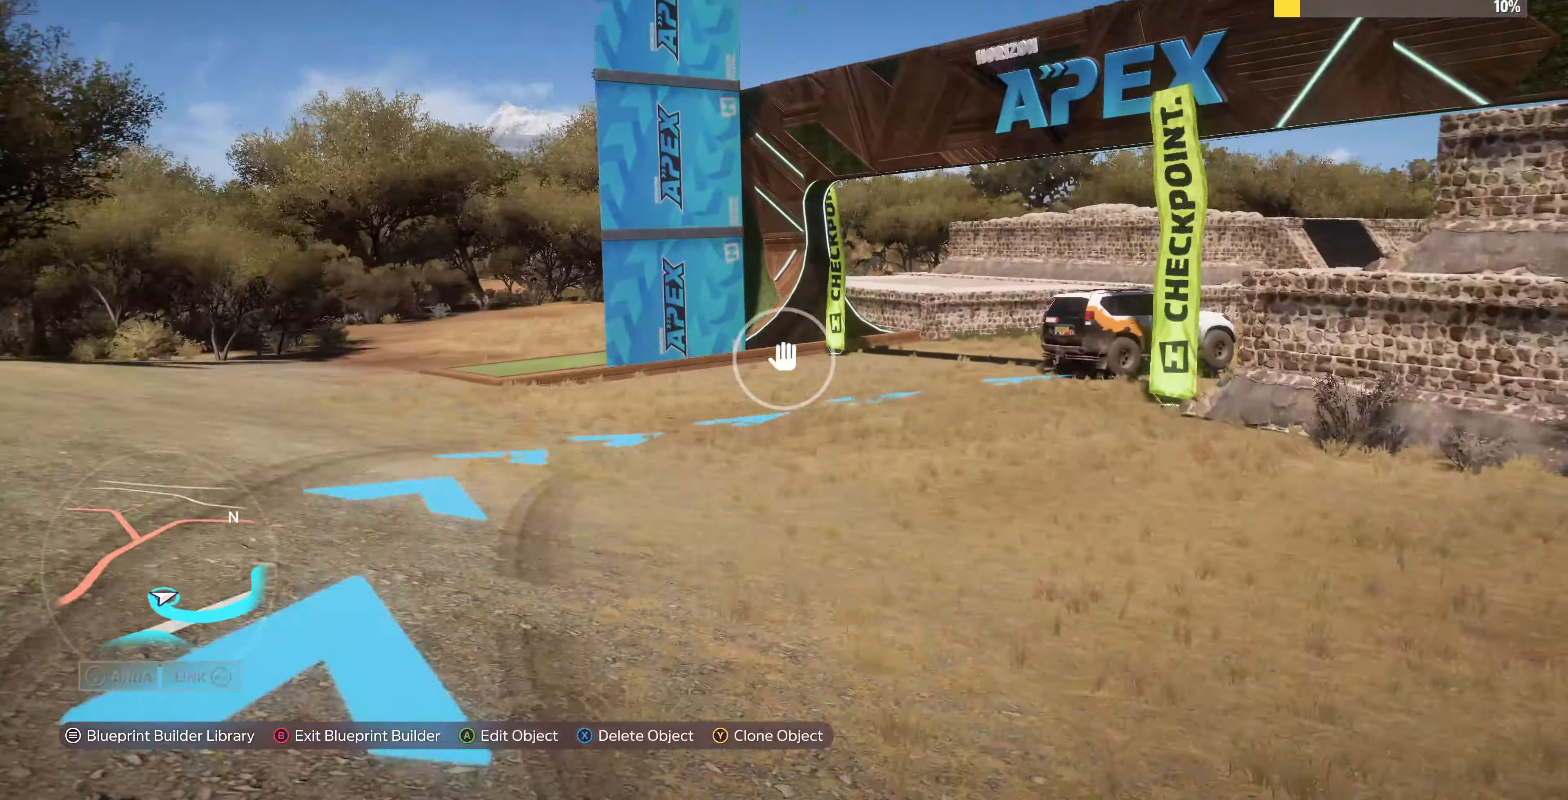
{"buttons": [], "left_stick": "up-left", "right_stick": "right", "events": []}
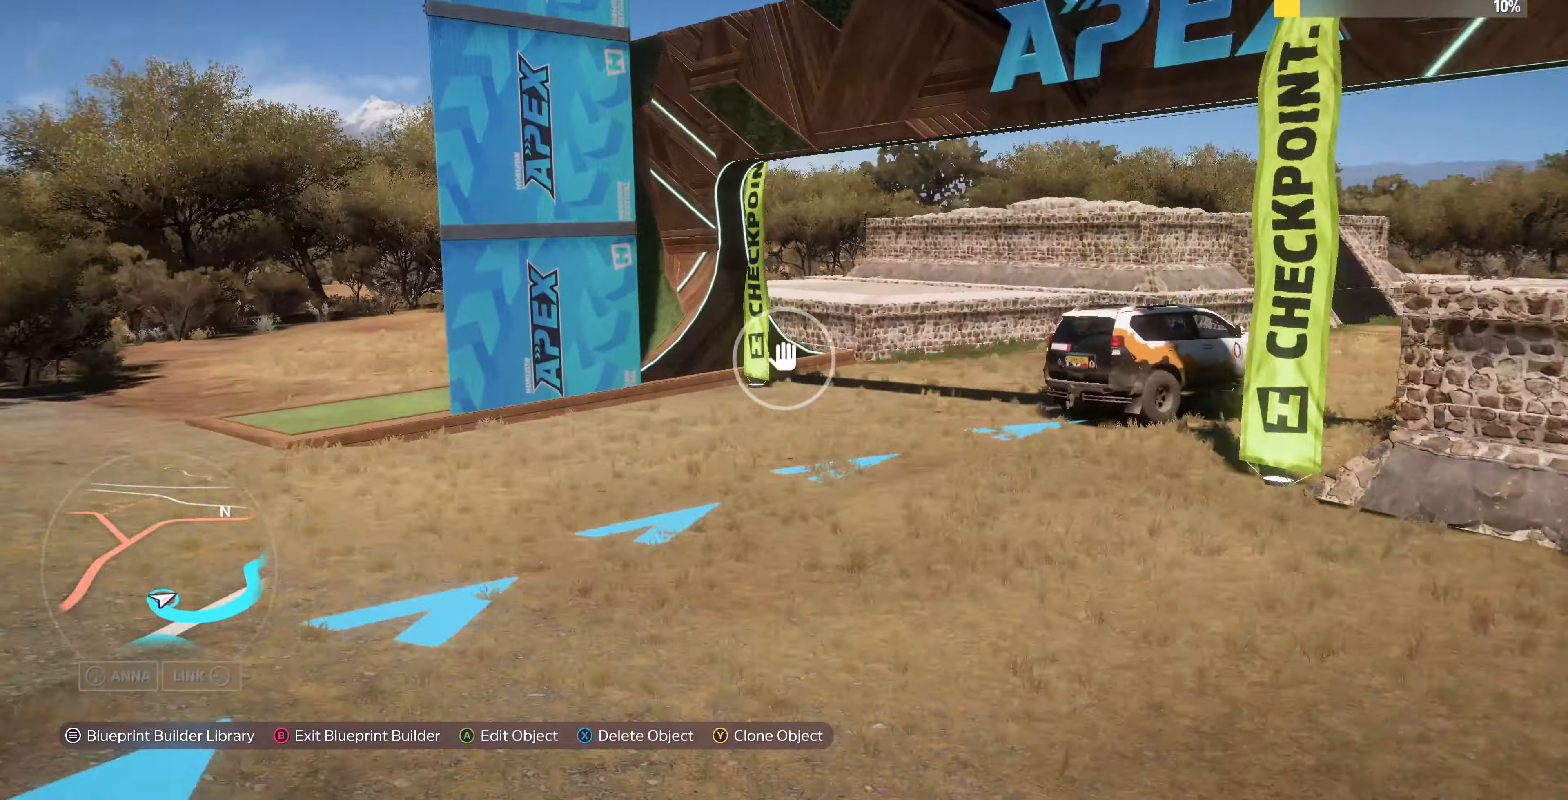
{"buttons": [], "left_stick": "up-left", "right_stick": "right", "events": []}
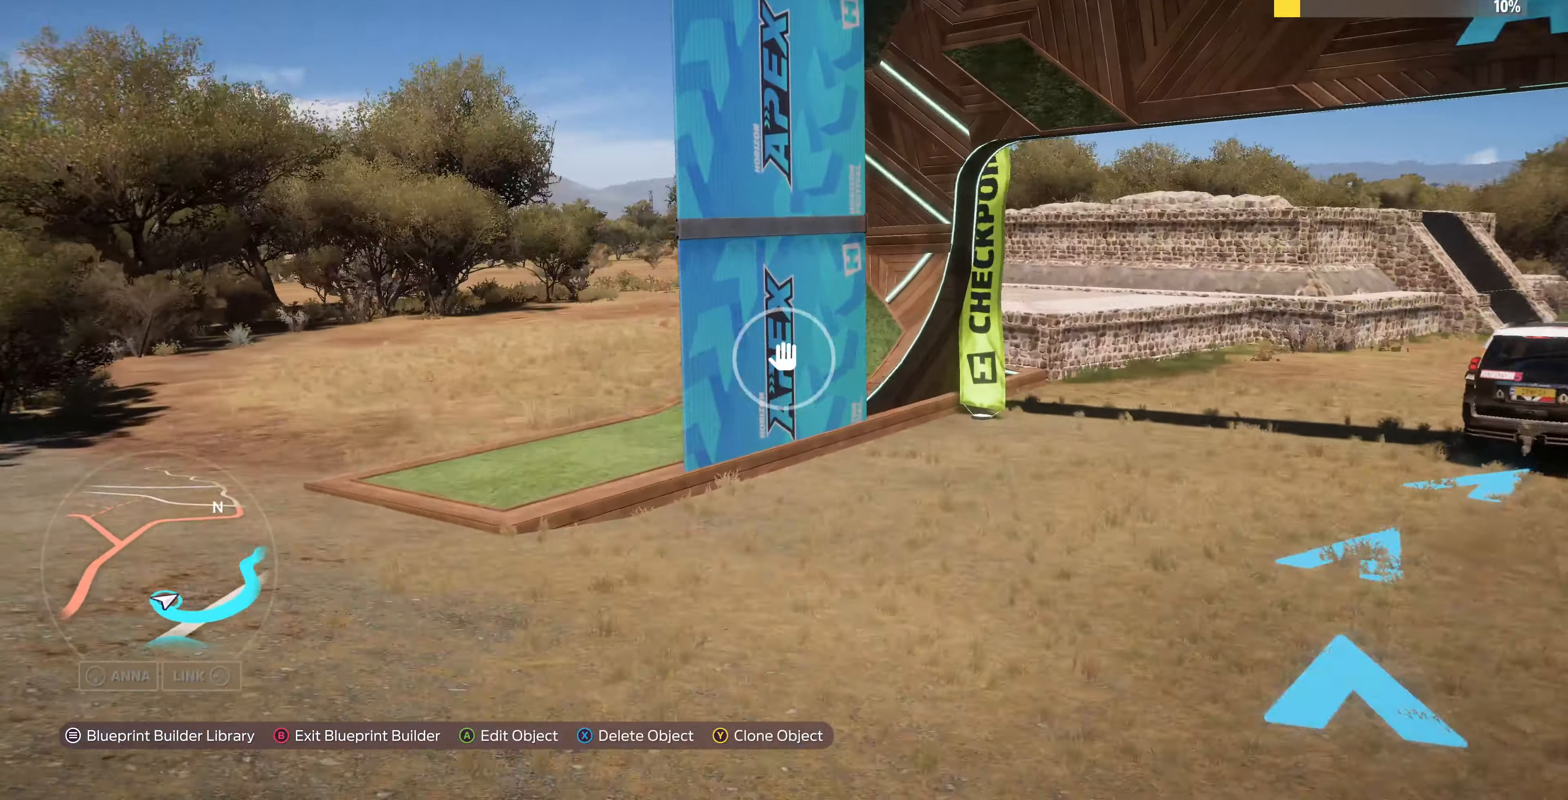
{"buttons": [], "left_stick": "up", "right_stick": "right", "events": [[167, "left_stick", "up"]]}
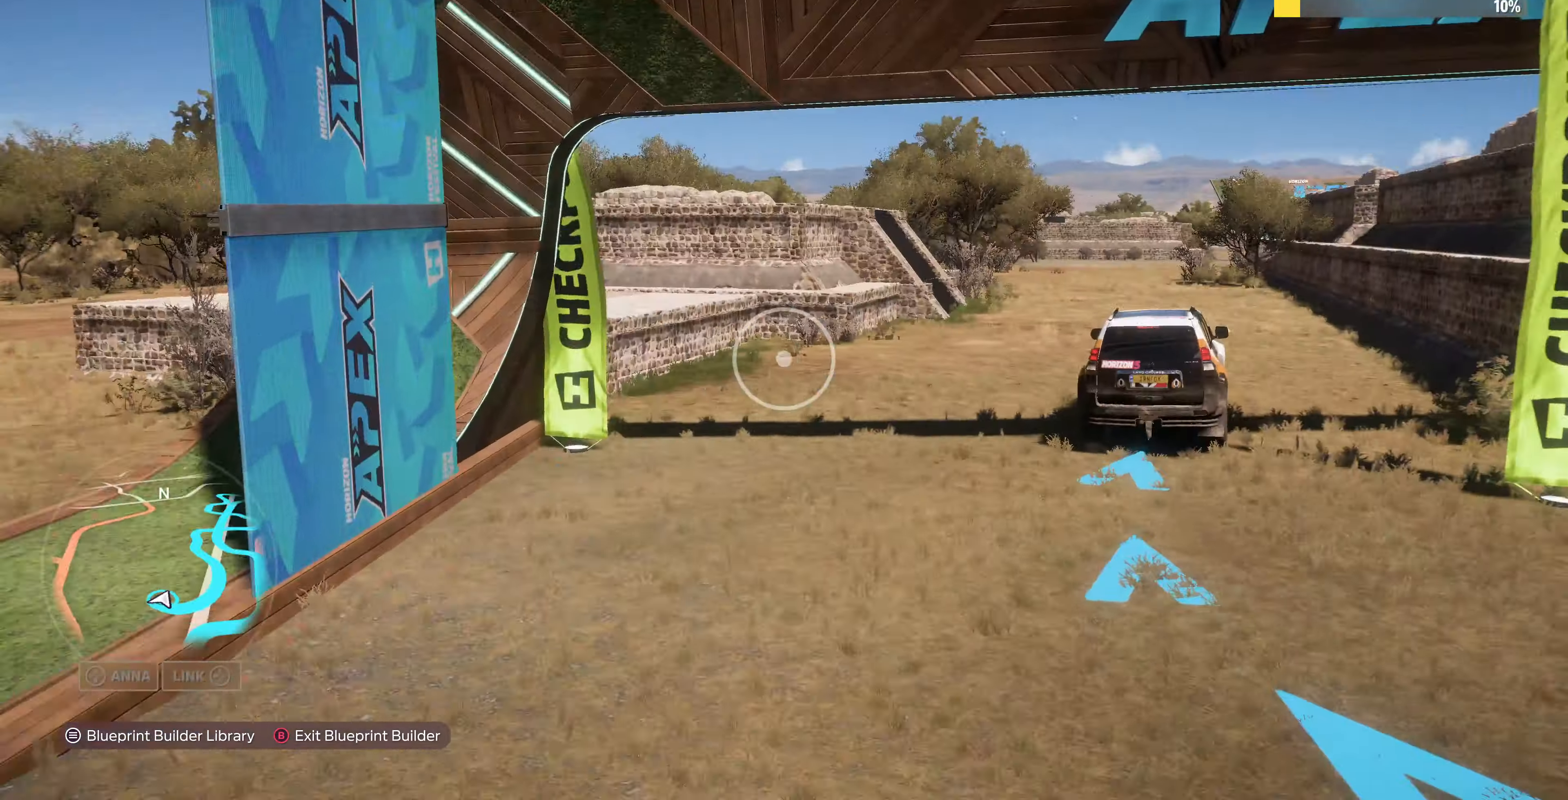
{"buttons": [], "left_stick": "up", "right_stick": "right", "events": [[267, "R2", "down"], [400, "R2", "up"]]}
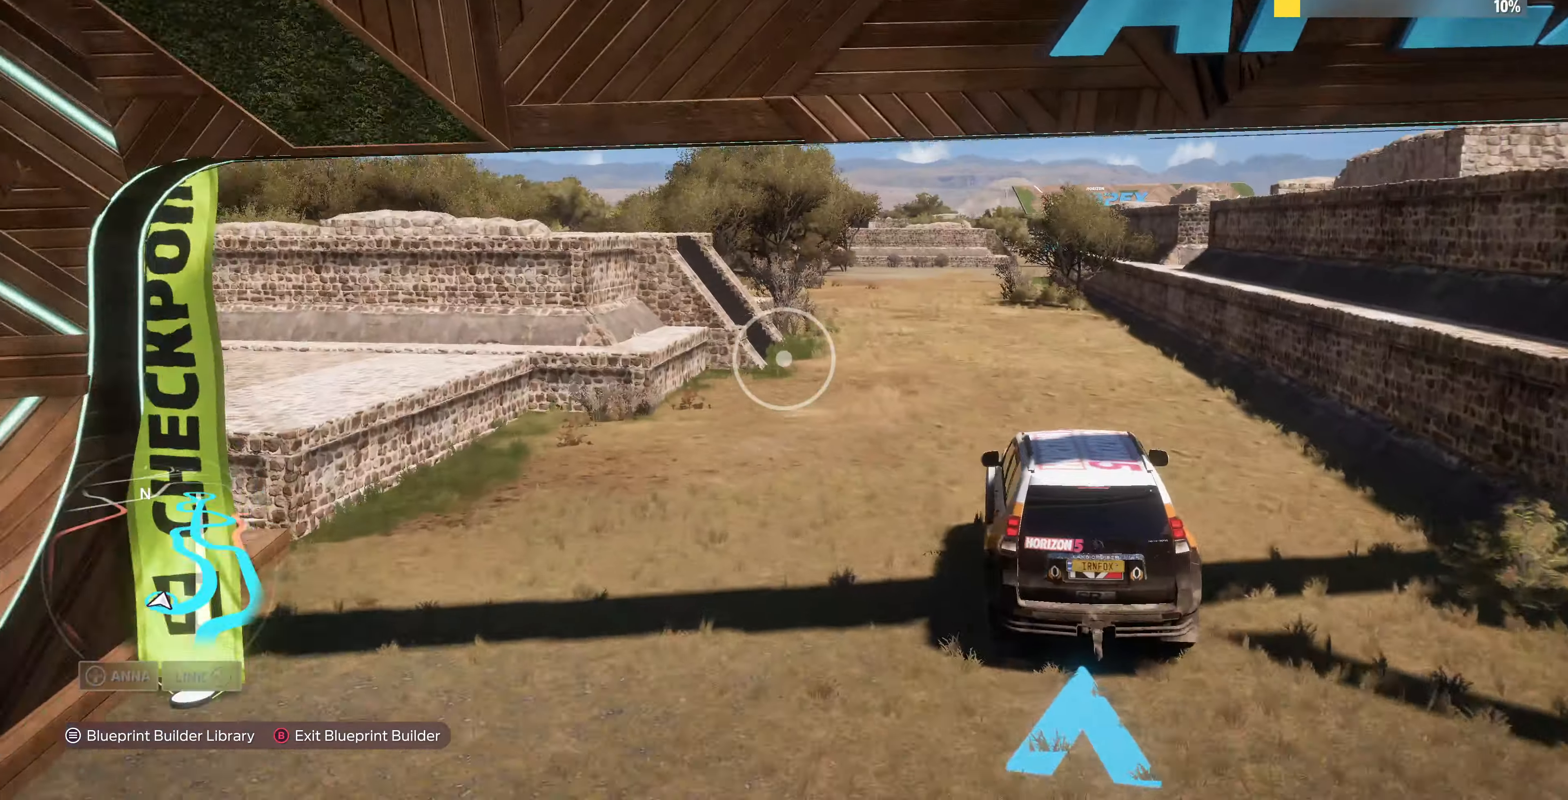
{"buttons": [], "left_stick": "up", "right_stick": "center", "events": [[434, "right_stick", "center"]]}
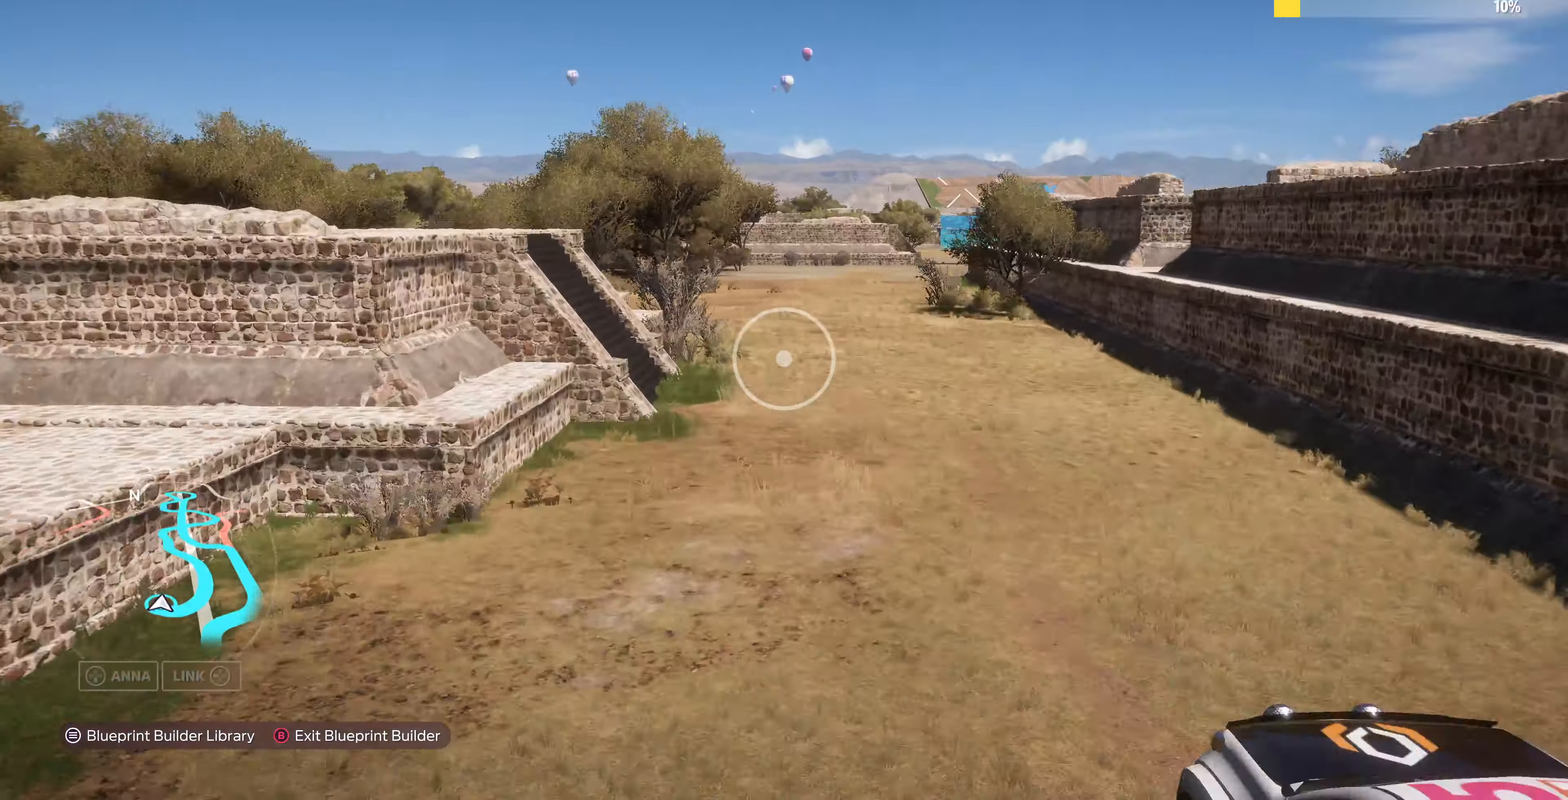
{"buttons": [], "left_stick": "up-right", "right_stick": "down-left", "events": [[134, "L2", "down"], [234, "left_stick", "up-right"], [267, "L2", "up"], [367, "right_stick", "down-left"]]}
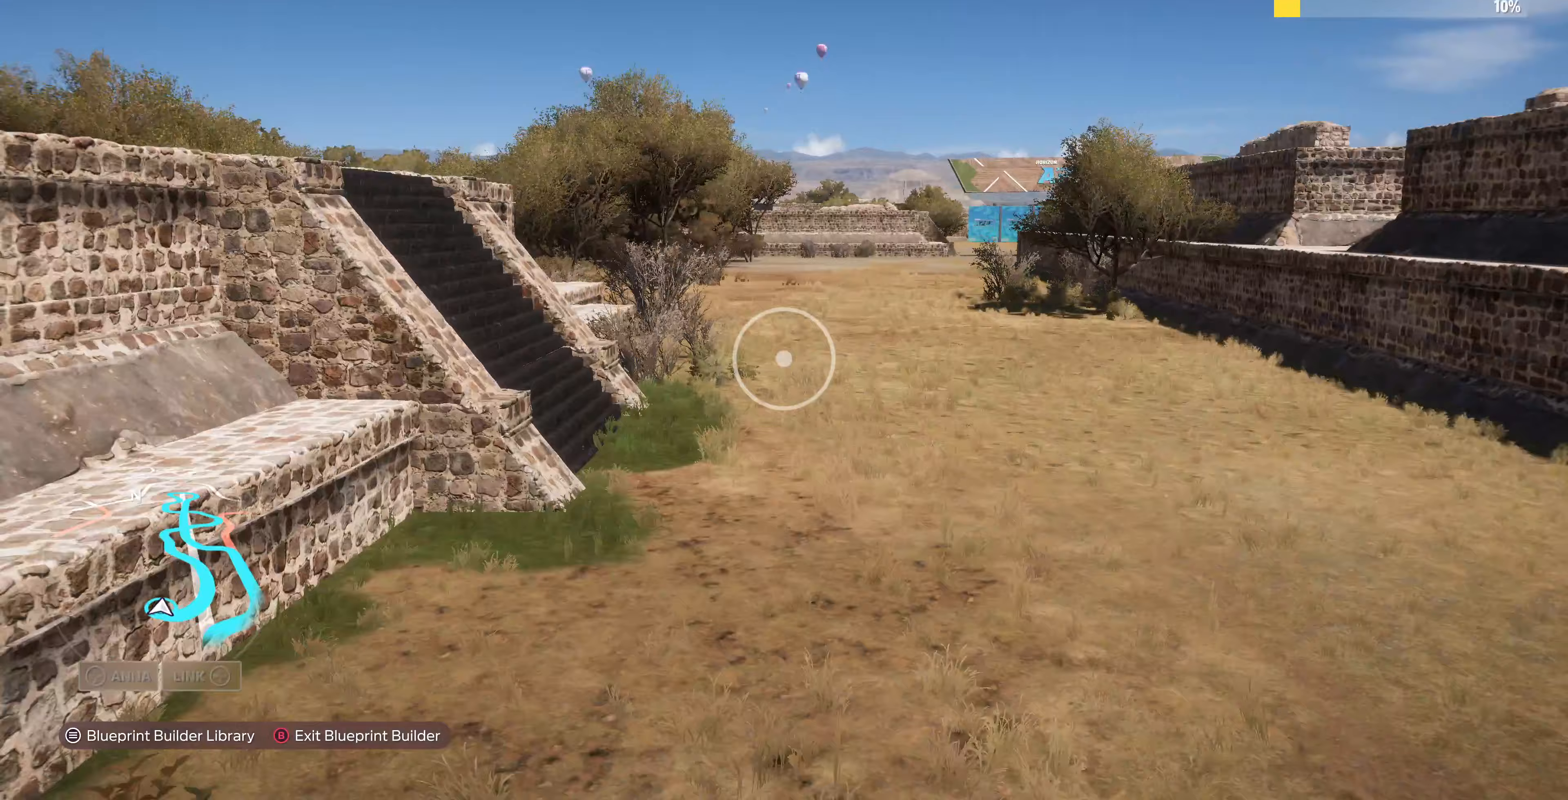
{"buttons": ["R2"], "left_stick": "up-right", "right_stick": "down-left", "events": [[67, "R2", "down"], [67, "right_stick", "center"], [367, "right_stick", "down-left"]]}
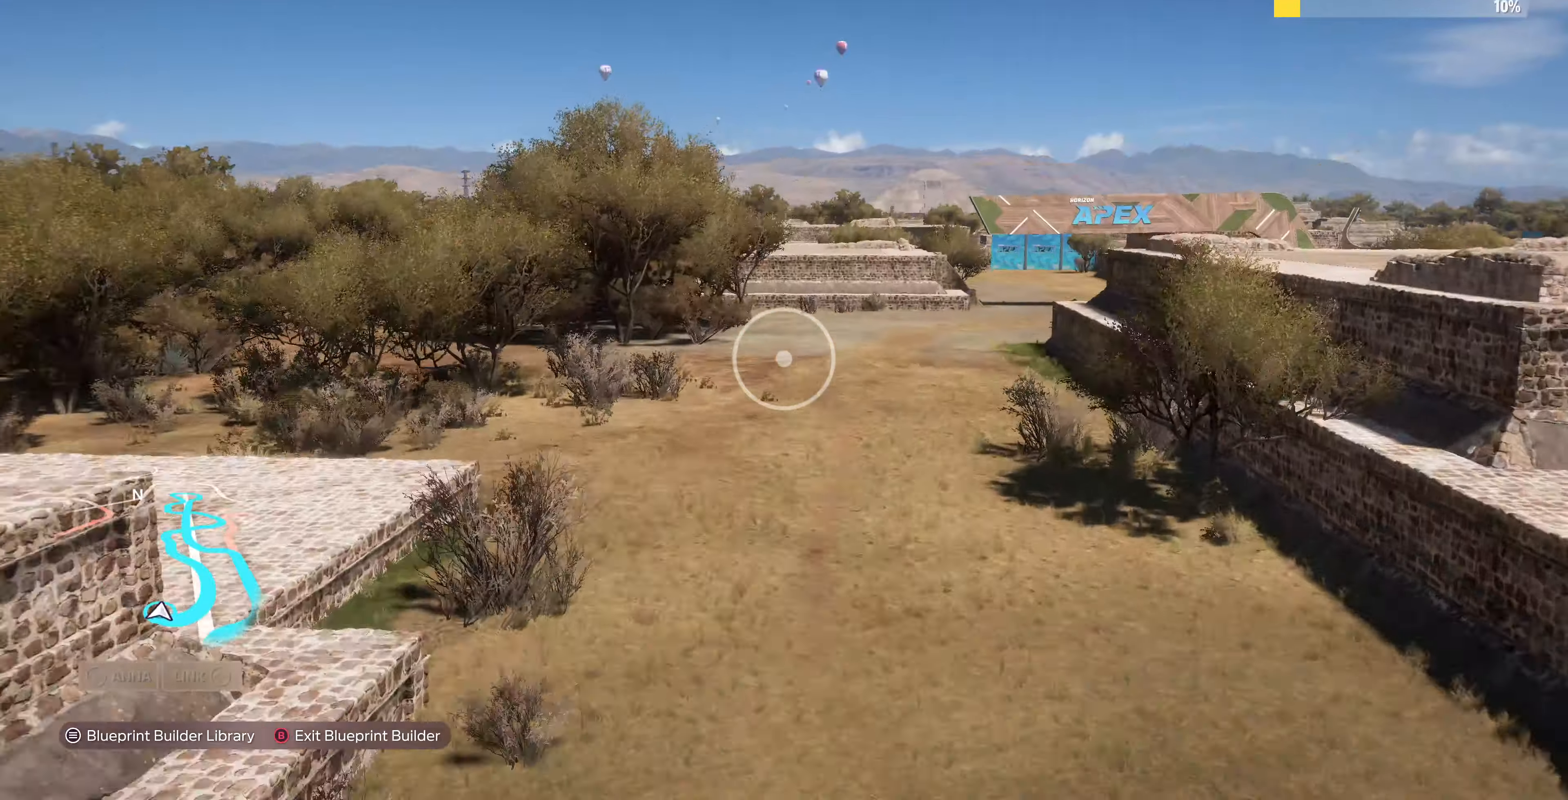
{"buttons": ["R2"], "left_stick": "up-right", "right_stick": "down-left", "events": [[33, "right_stick", "center"], [300, "right_stick", "down"], [367, "right_stick", "down-left"]]}
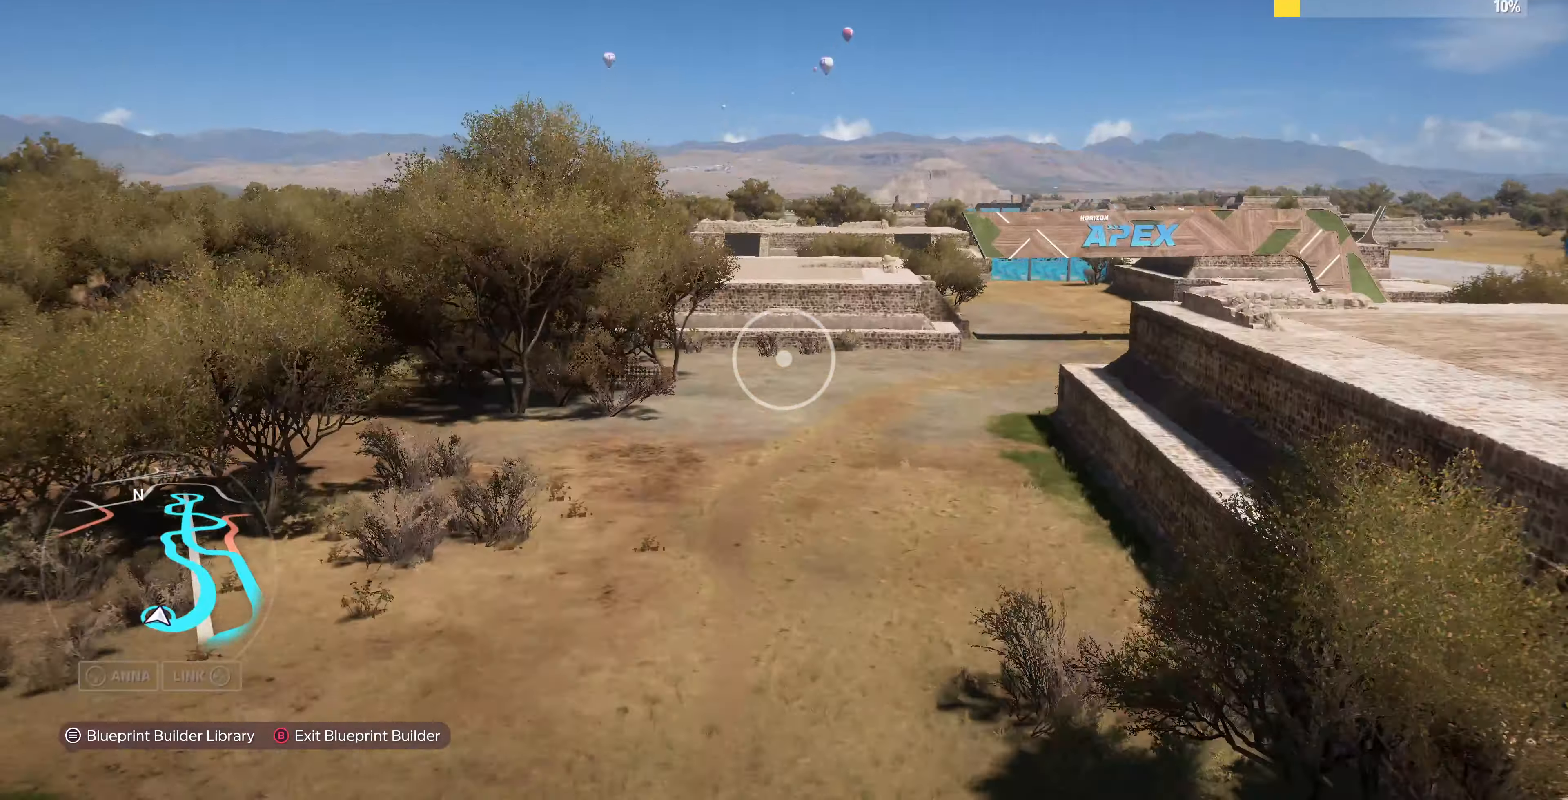
{"buttons": ["R2"], "left_stick": "center", "right_stick": "left", "events": [[367, "left_stick", "center"], [400, "right_stick", "left"]]}
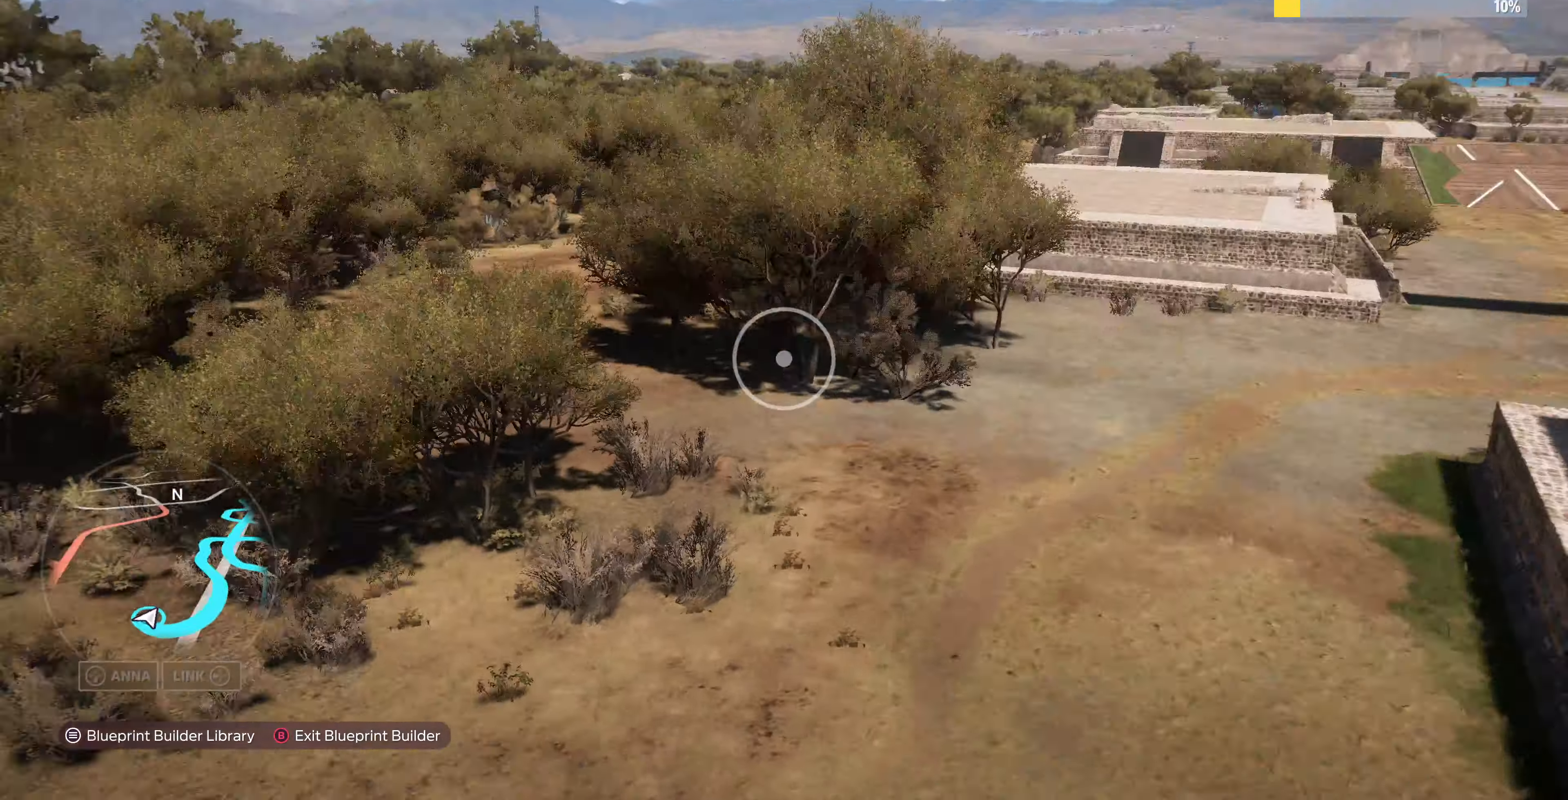
{"buttons": [], "left_stick": "down", "right_stick": "center", "events": [[33, "left_stick", "down-left"], [167, "left_stick", "down"], [267, "right_stick", "center"], [467, "R2", "up"]]}
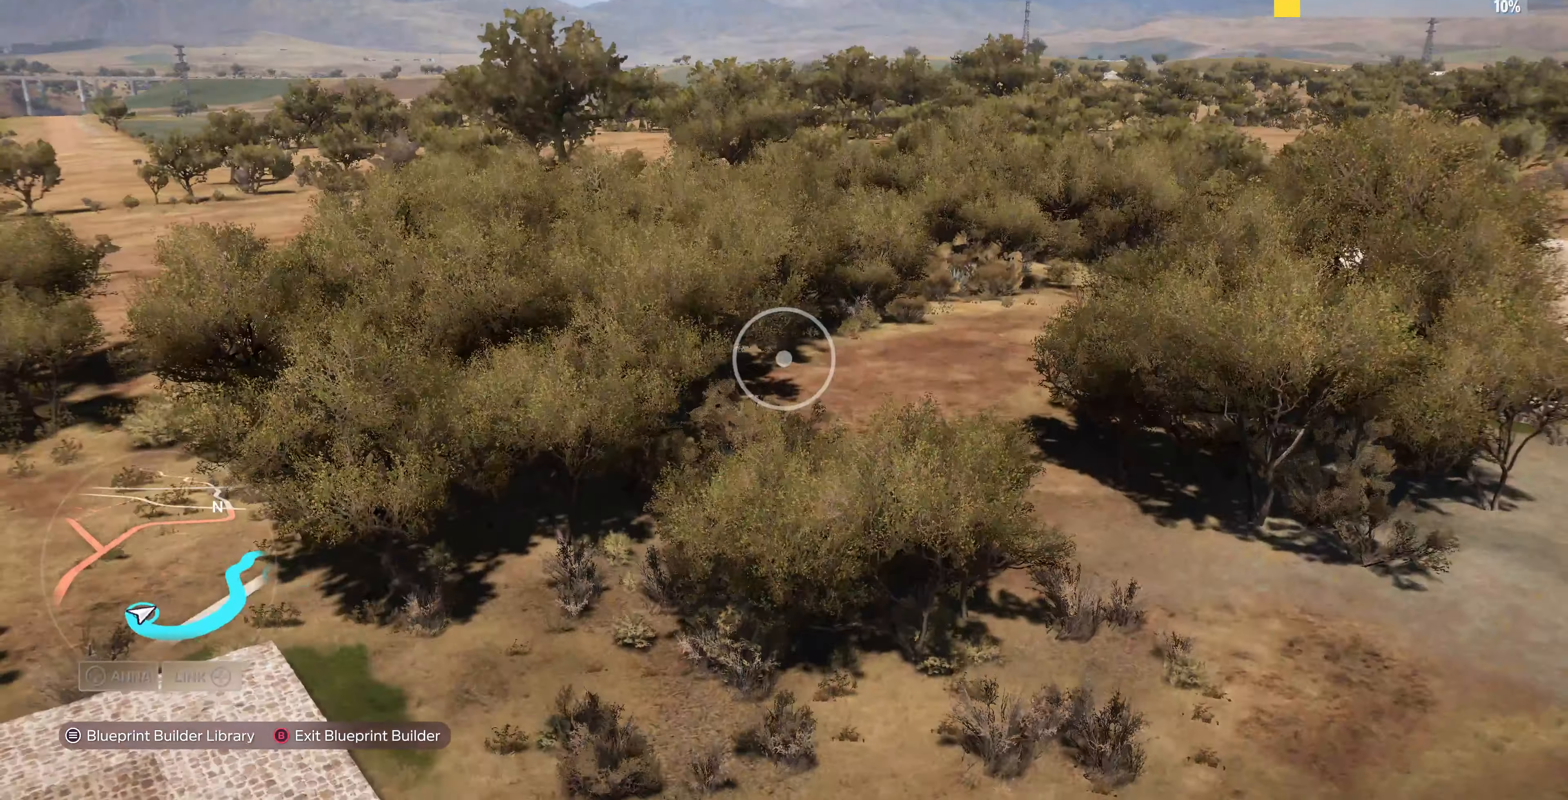
{"buttons": ["R2"], "left_stick": "up-right", "right_stick": "down-left", "events": [[33, "left_stick", "right"], [67, "right_stick", "right"], [133, "R2", "down"], [133, "right_stick", "down-right"], [233, "left_stick", "up-right"], [367, "right_stick", "down"], [500, "right_stick", "down-left"]]}
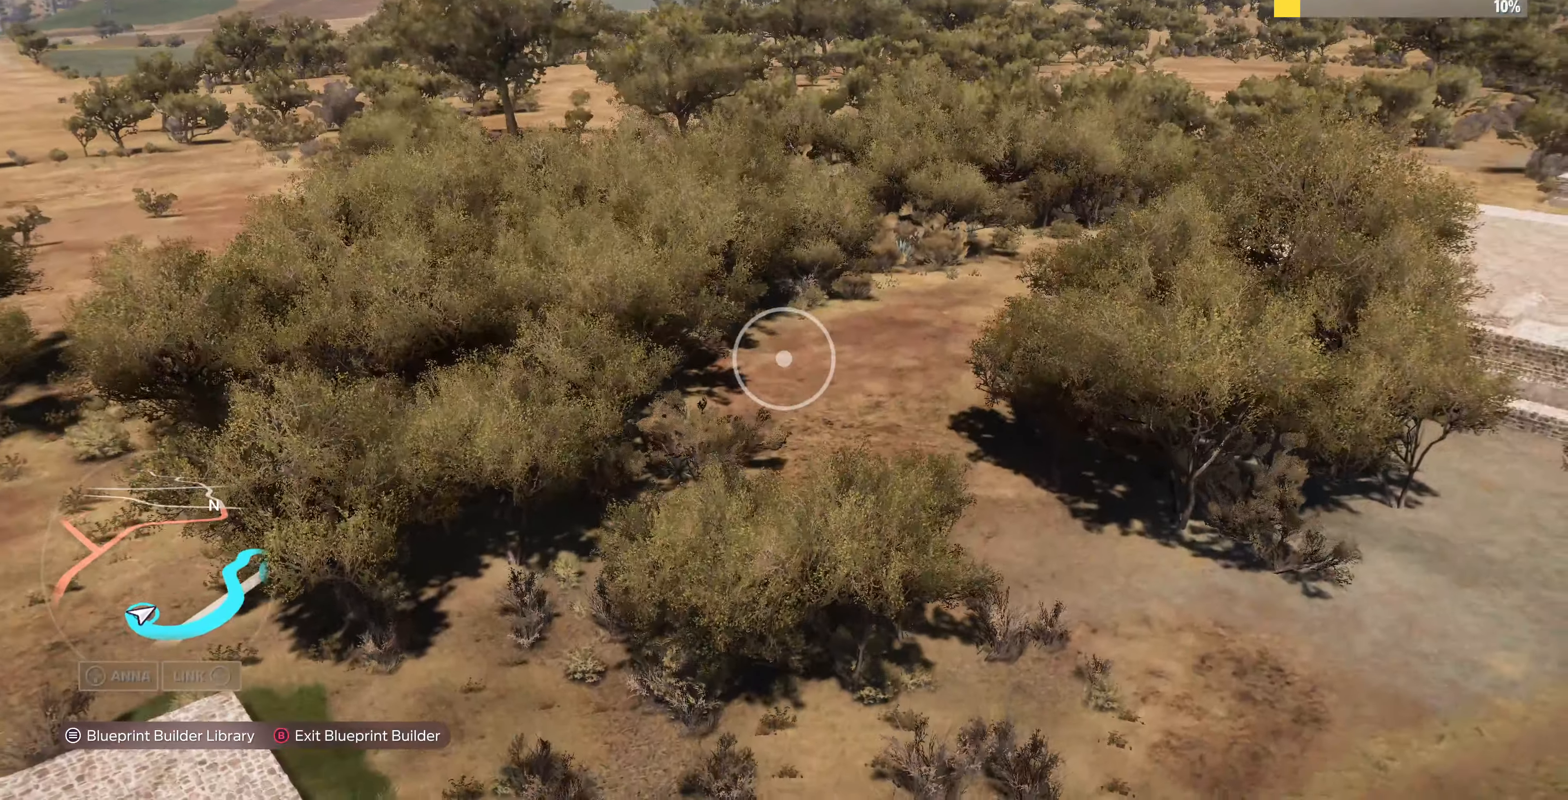
{"buttons": ["R2"], "left_stick": "right", "right_stick": "up-right", "events": [[233, "left_stick", "right"], [433, "right_stick", "center"], [500, "right_stick", "up-right"]]}
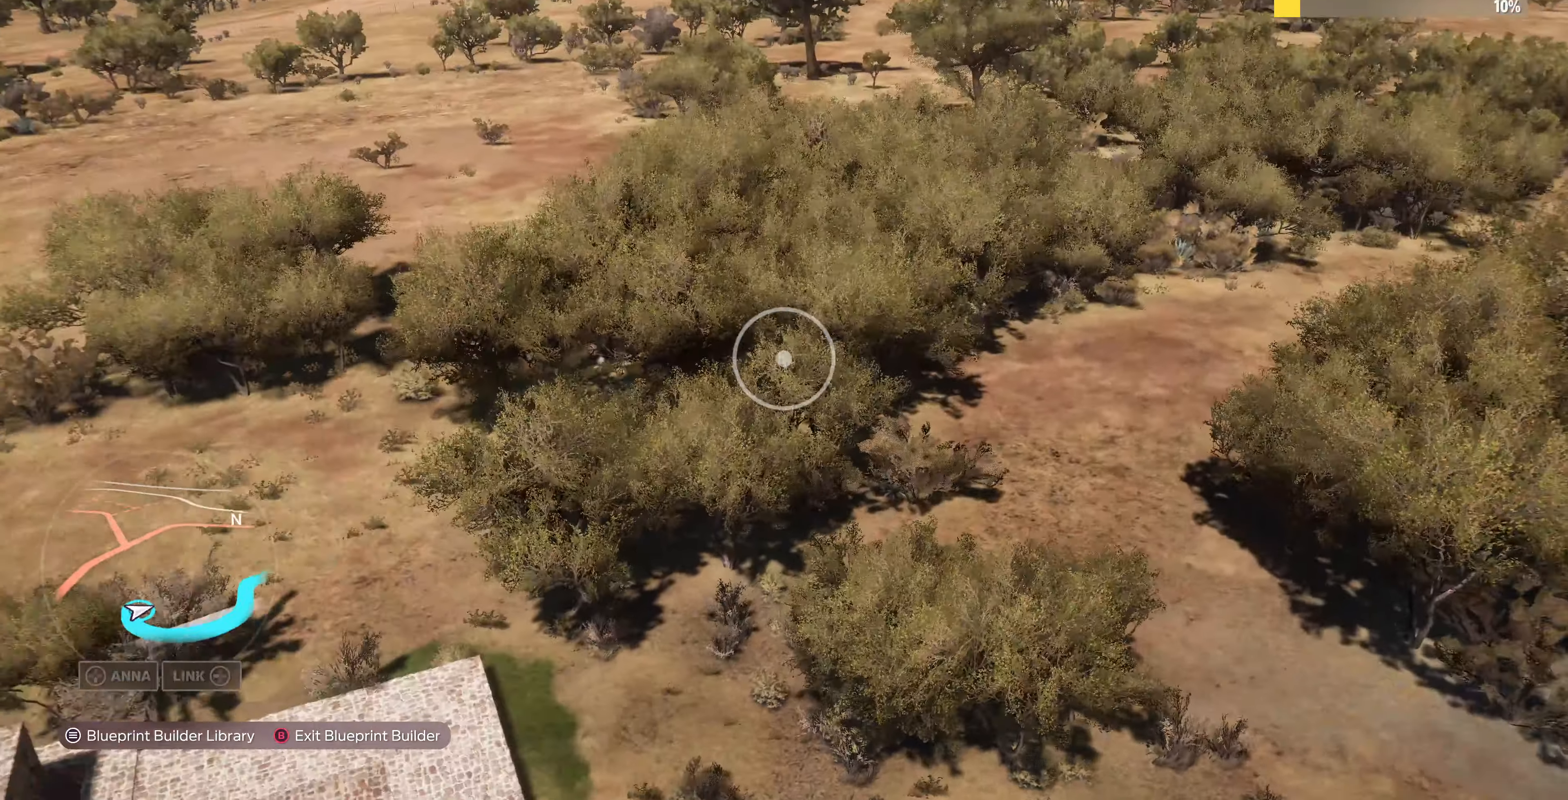
{"buttons": ["R2"], "left_stick": "up", "right_stick": "right", "events": [[33, "left_stick", "up-right"], [133, "right_stick", "right"], [467, "left_stick", "up"]]}
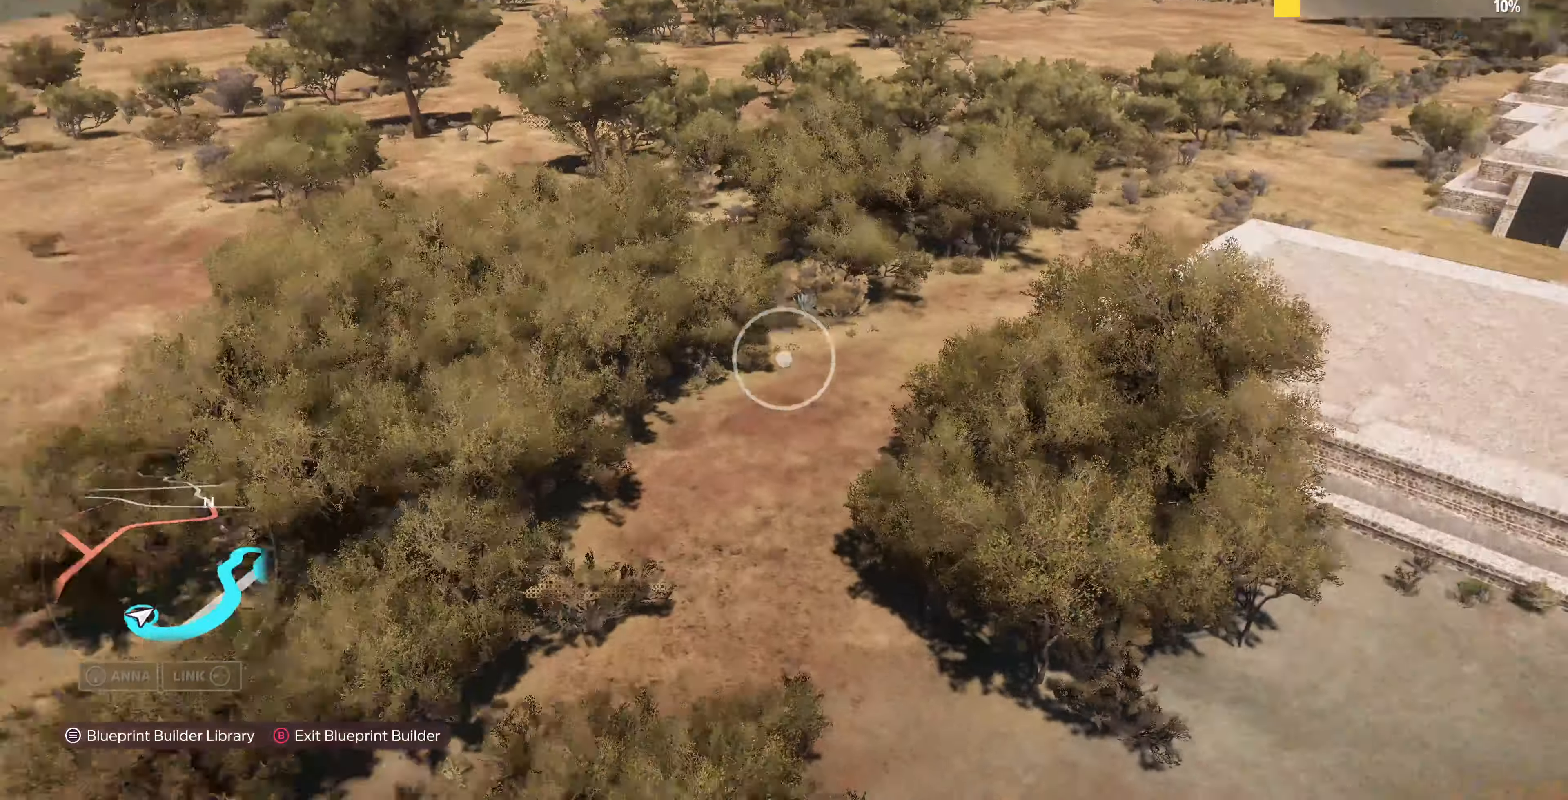
{"buttons": [], "left_stick": "up-left", "right_stick": "center", "events": [[100, "R2", "up"], [400, "left_stick", "up-left"], [500, "right_stick", "center"]]}
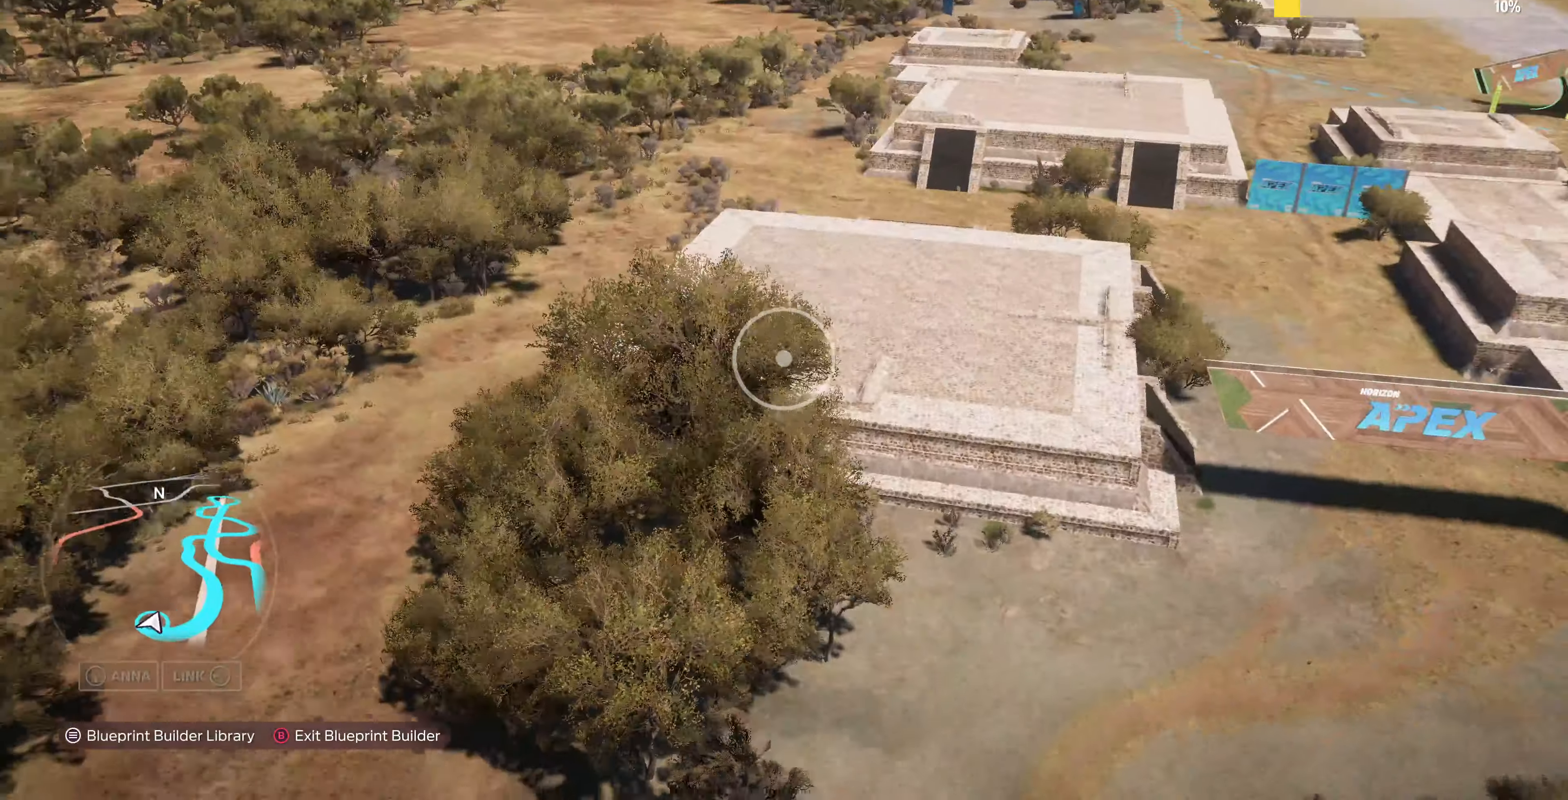
{"buttons": ["L2"], "left_stick": "down-left", "right_stick": "center", "events": [[433, "L2", "down"], [467, "left_stick", "down-left"]]}
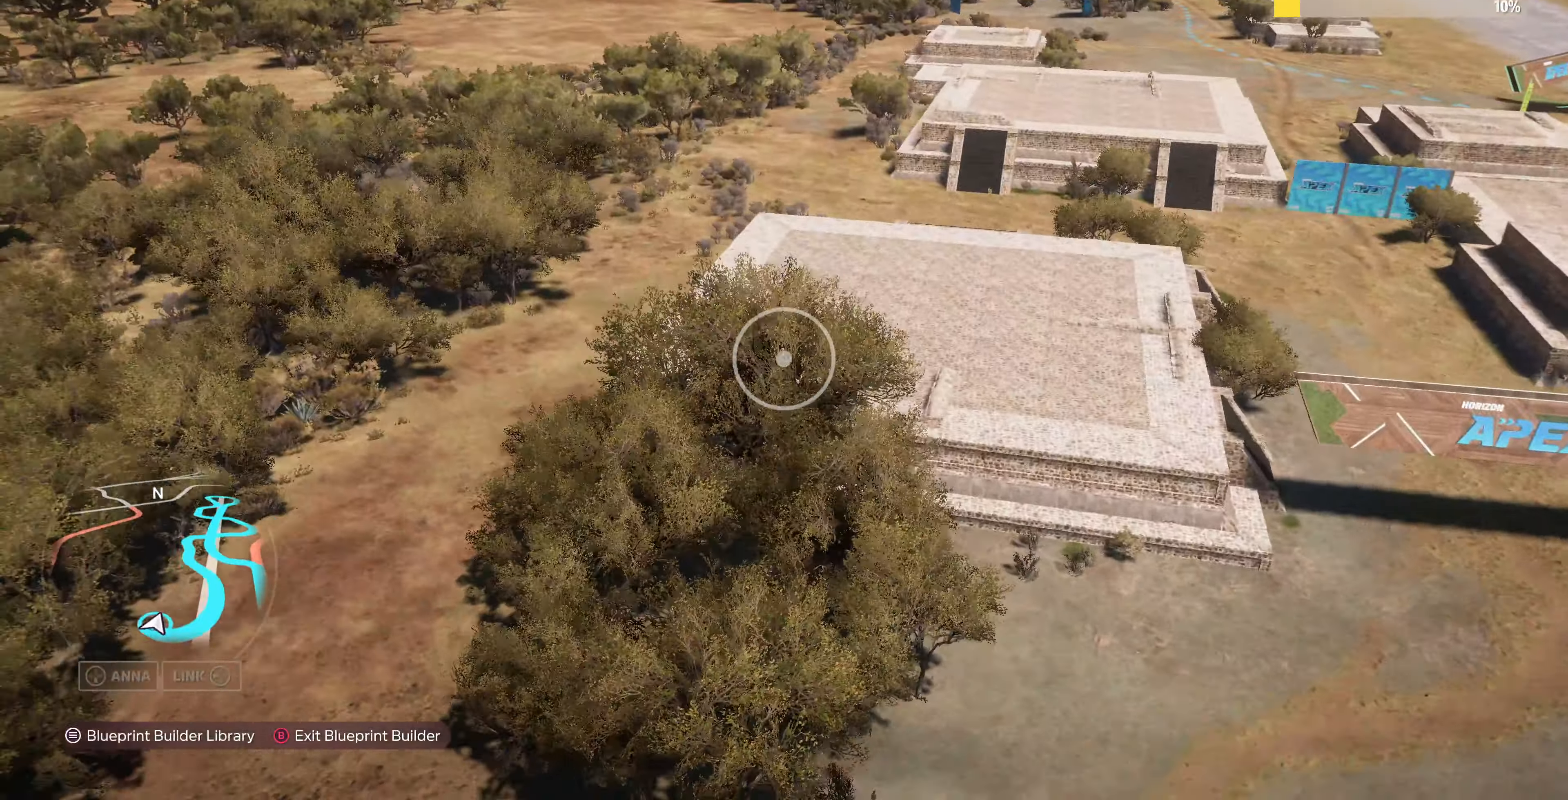
{"buttons": ["L2"], "left_stick": "down-right", "right_stick": "up-left", "events": [[67, "left_stick", "down-right"], [400, "right_stick", "up-left"]]}
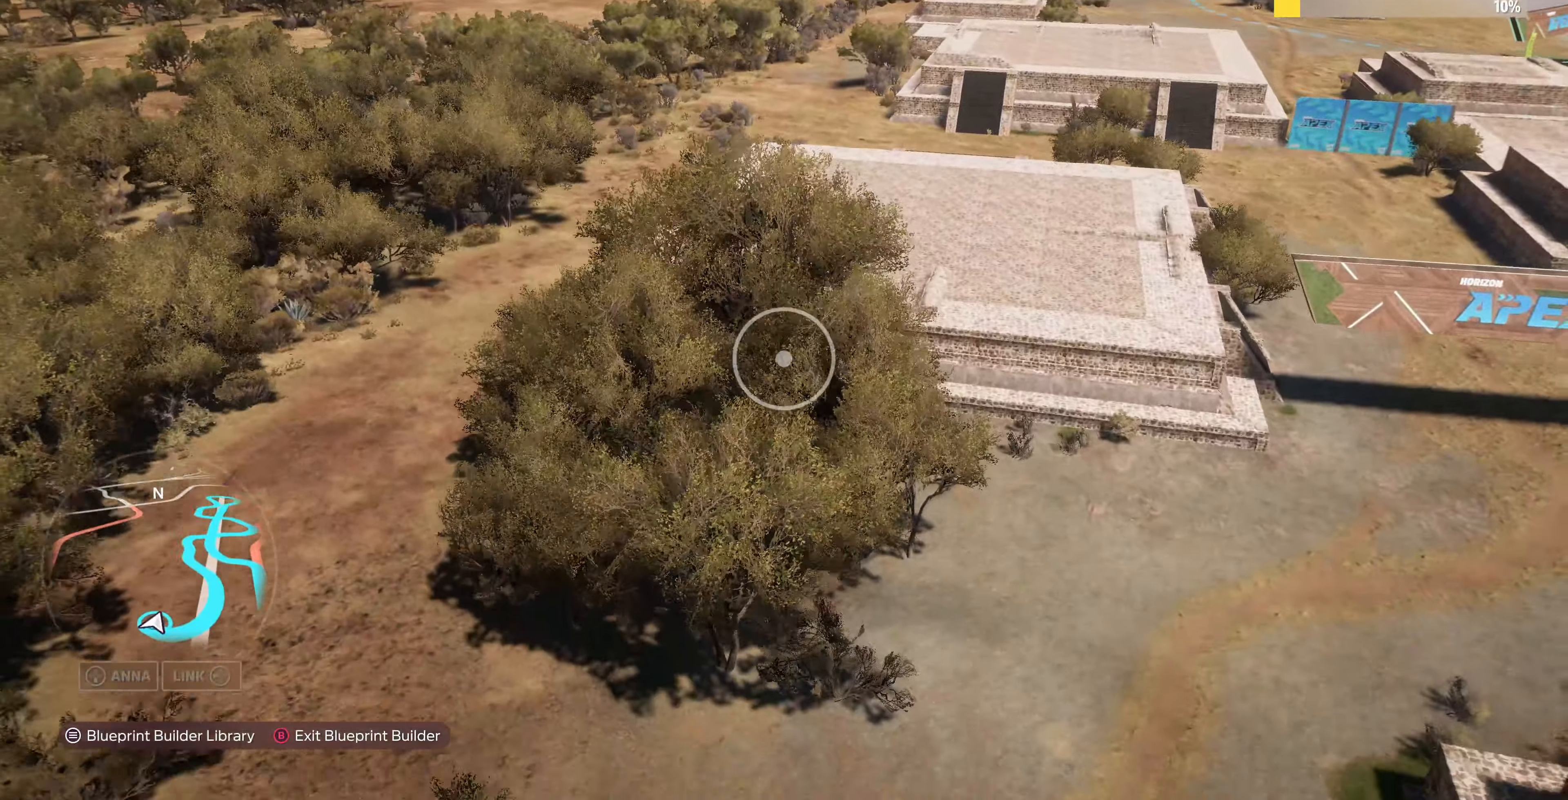
{"buttons": ["L2"], "left_stick": "down-right", "right_stick": "up-left", "events": [[300, "right_stick", "center"], [400, "right_stick", "up-left"]]}